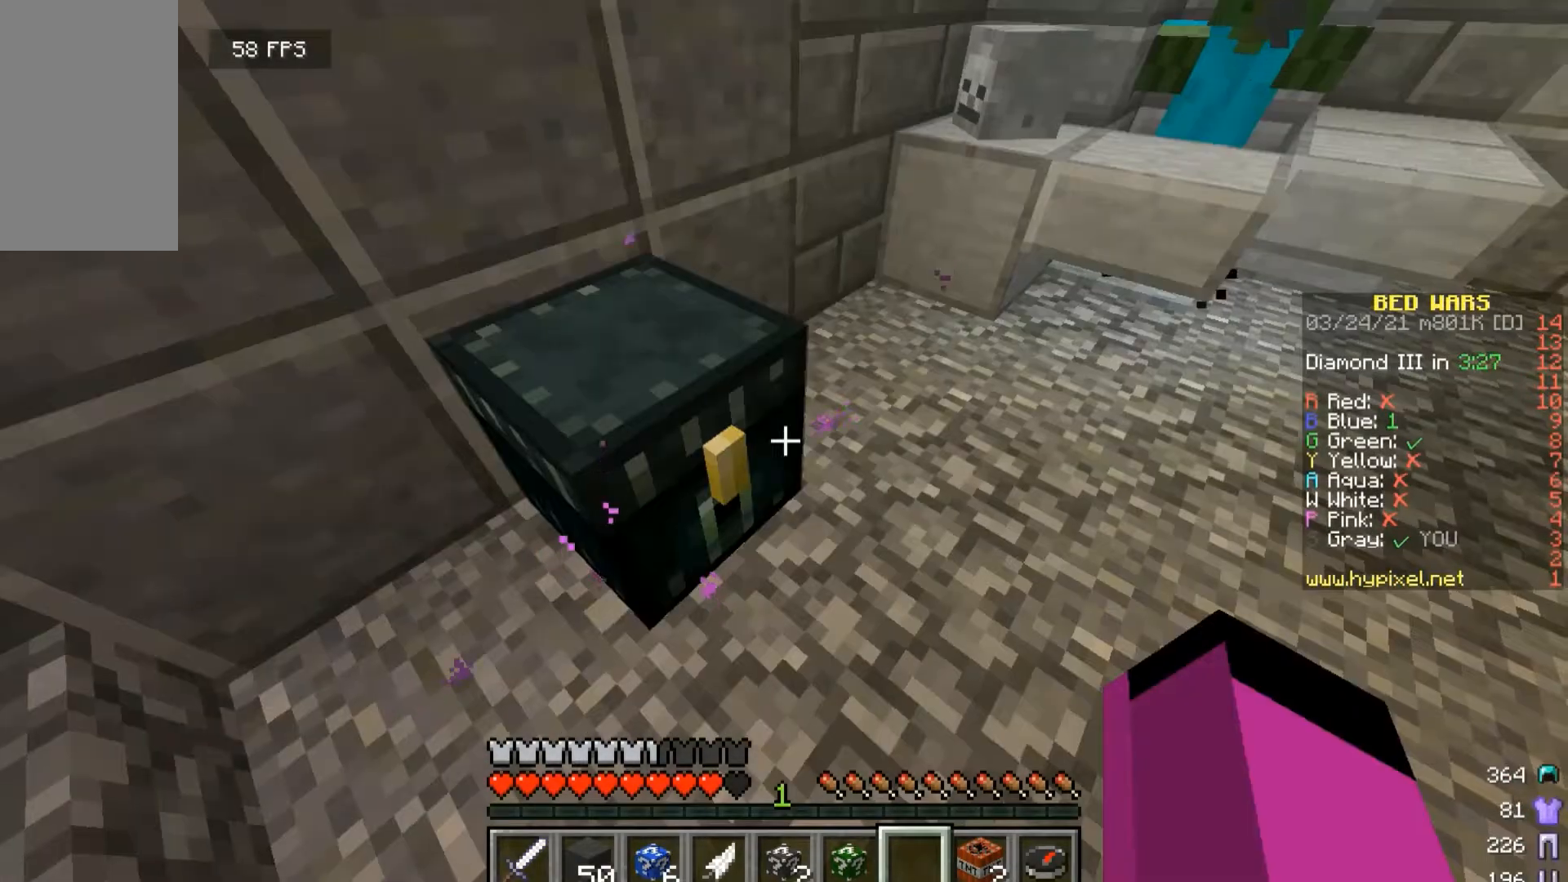
Gameplay with keyboard and mouse; each line is a JSON object with the keys and mouse buttons held at the frame after it. "events" lists presses ("down") and releases ("up") of "a", "d", "s", "w", "mouse_left" and "mouse_right" between this image and that frame as [ms after this image, input, new state], when the widget could be followed in between. "mouse_left", "mouse_right" = the "left", "right" buttons of the "mouse" list. No other keys are recorded. Fast repeated clicks can show as one long hold. Mouse movement is not recorded.
{"keys": [], "mouse": [], "events": [[333, "mouse_right", "down"], [433, "mouse_right", "up"]]}
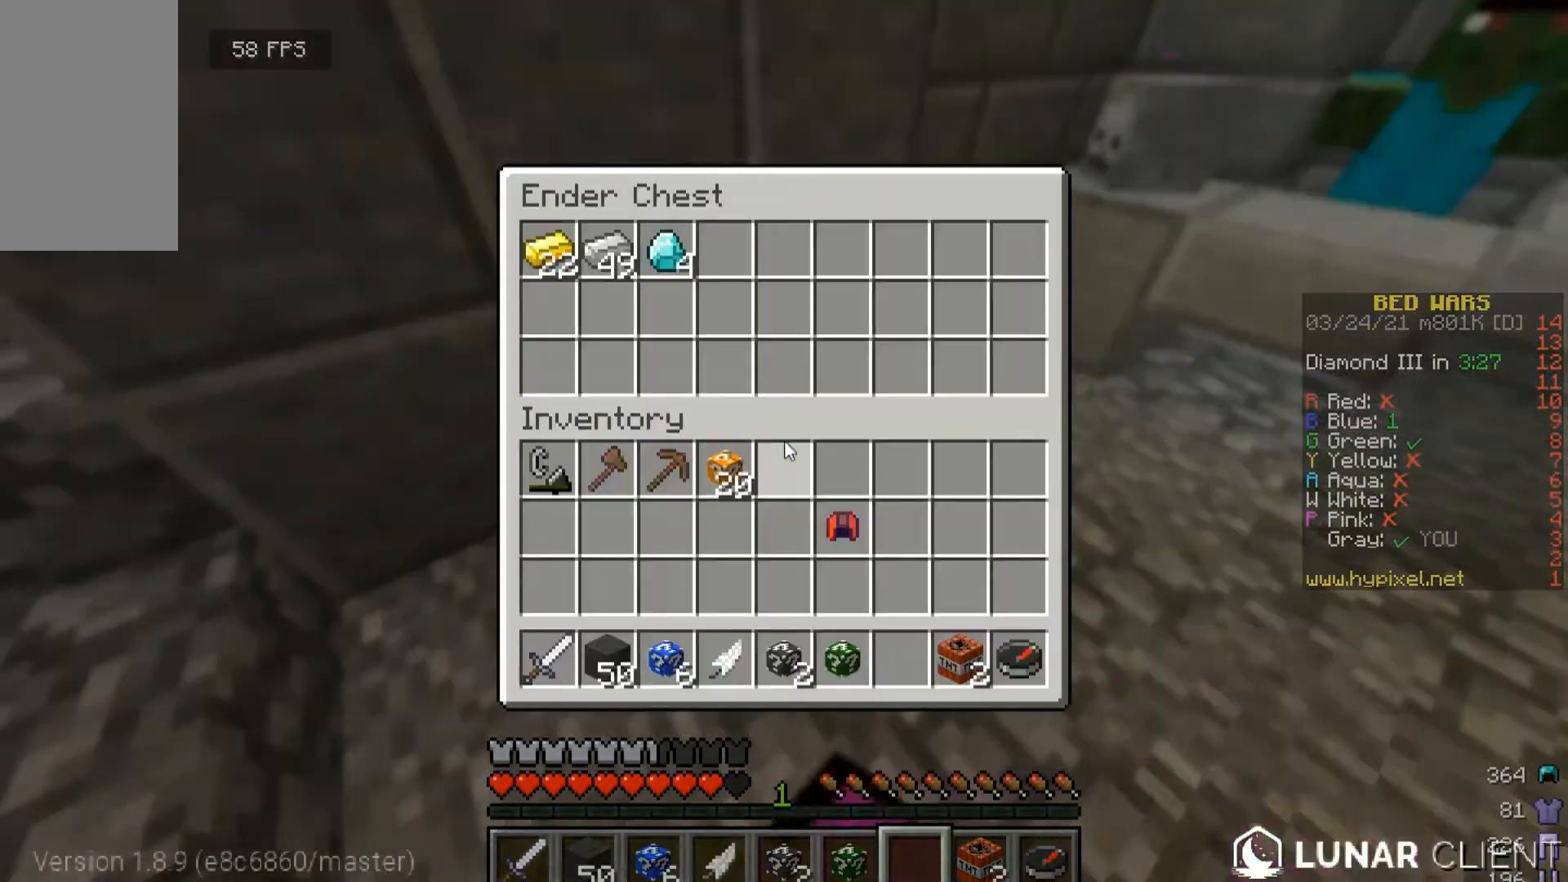
{"keys": [], "mouse": [], "events": []}
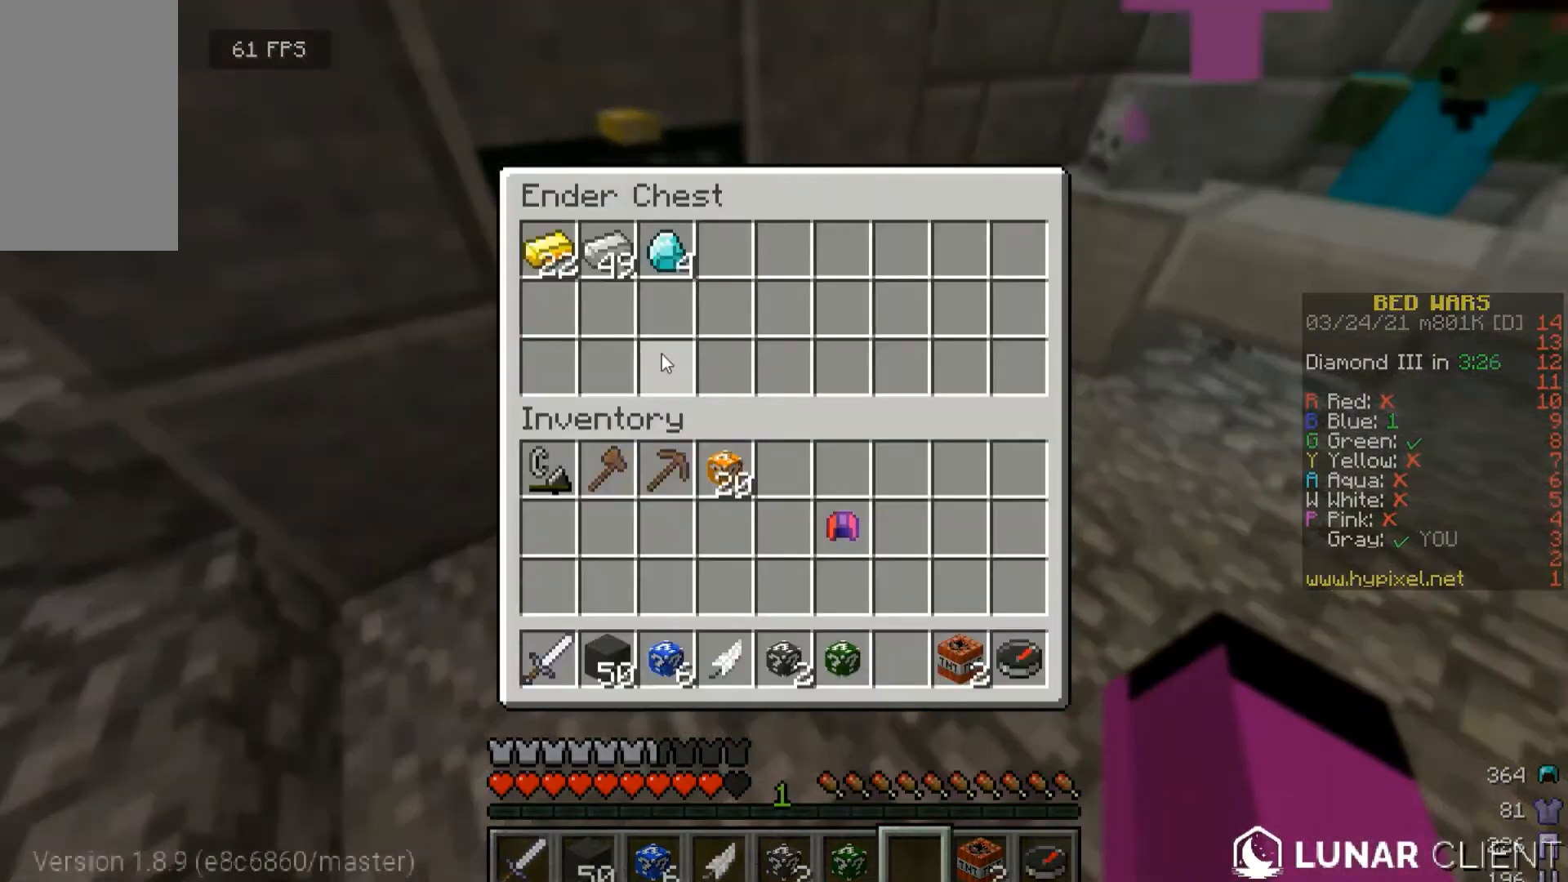
{"keys": [], "mouse": [], "events": []}
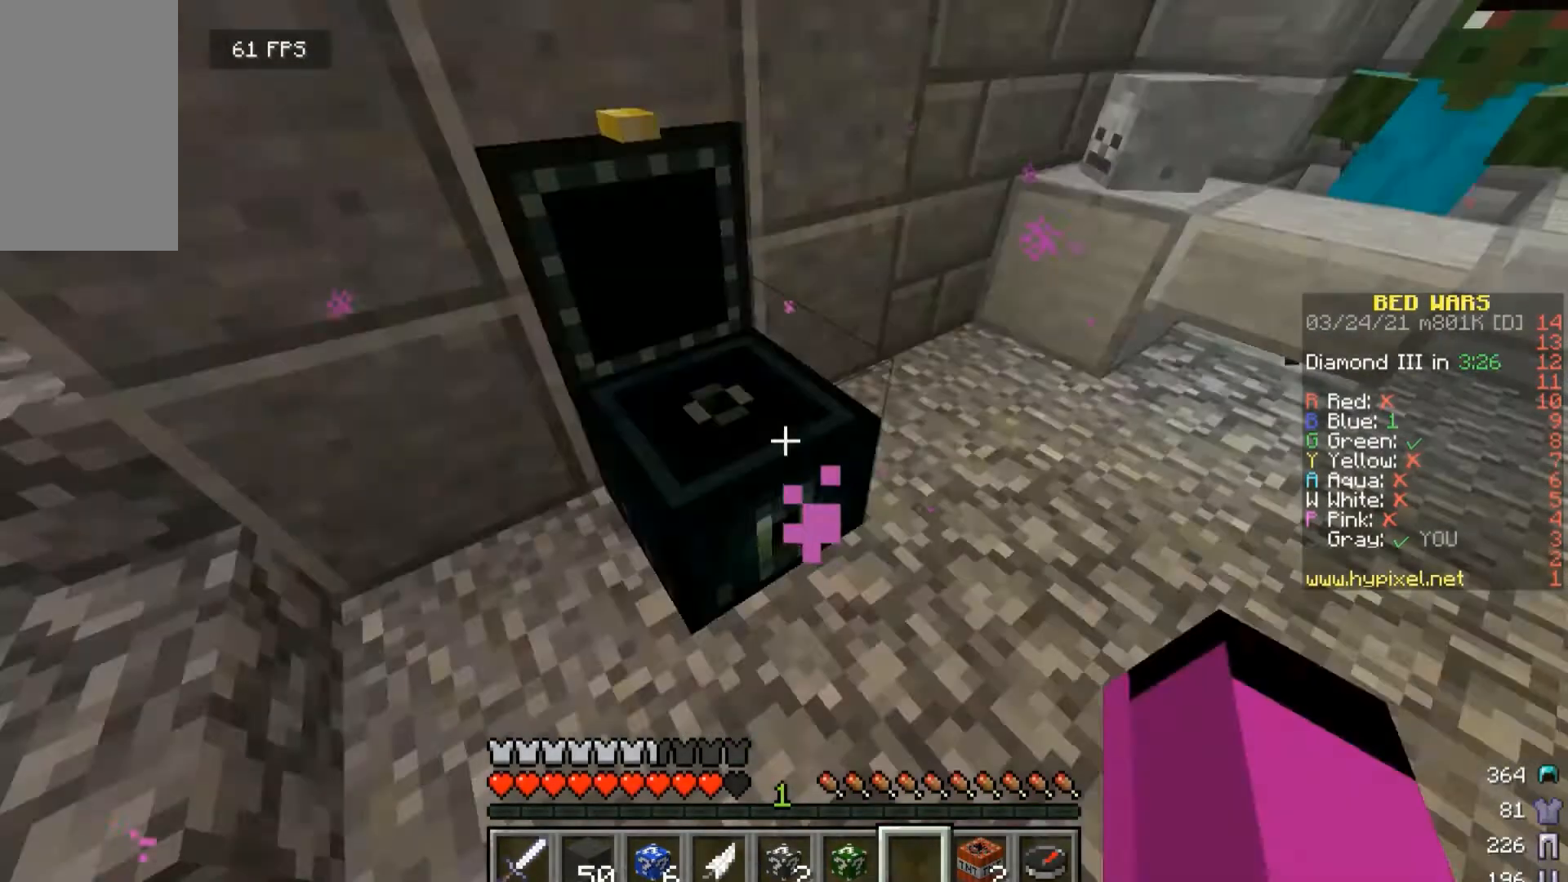
{"keys": [], "mouse": [], "events": []}
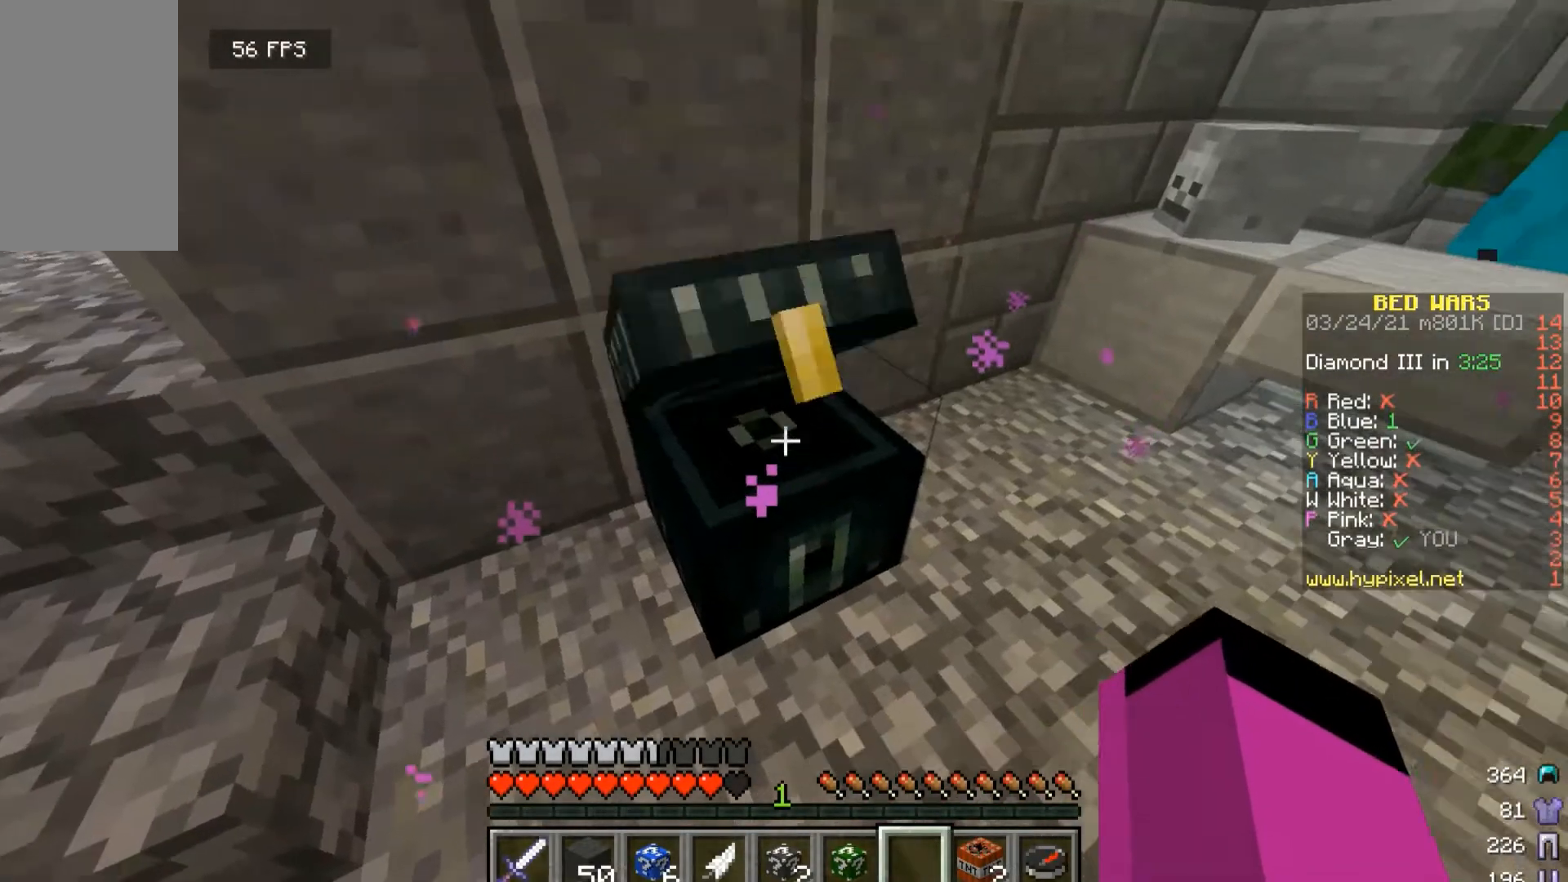
{"keys": [], "mouse": [], "events": []}
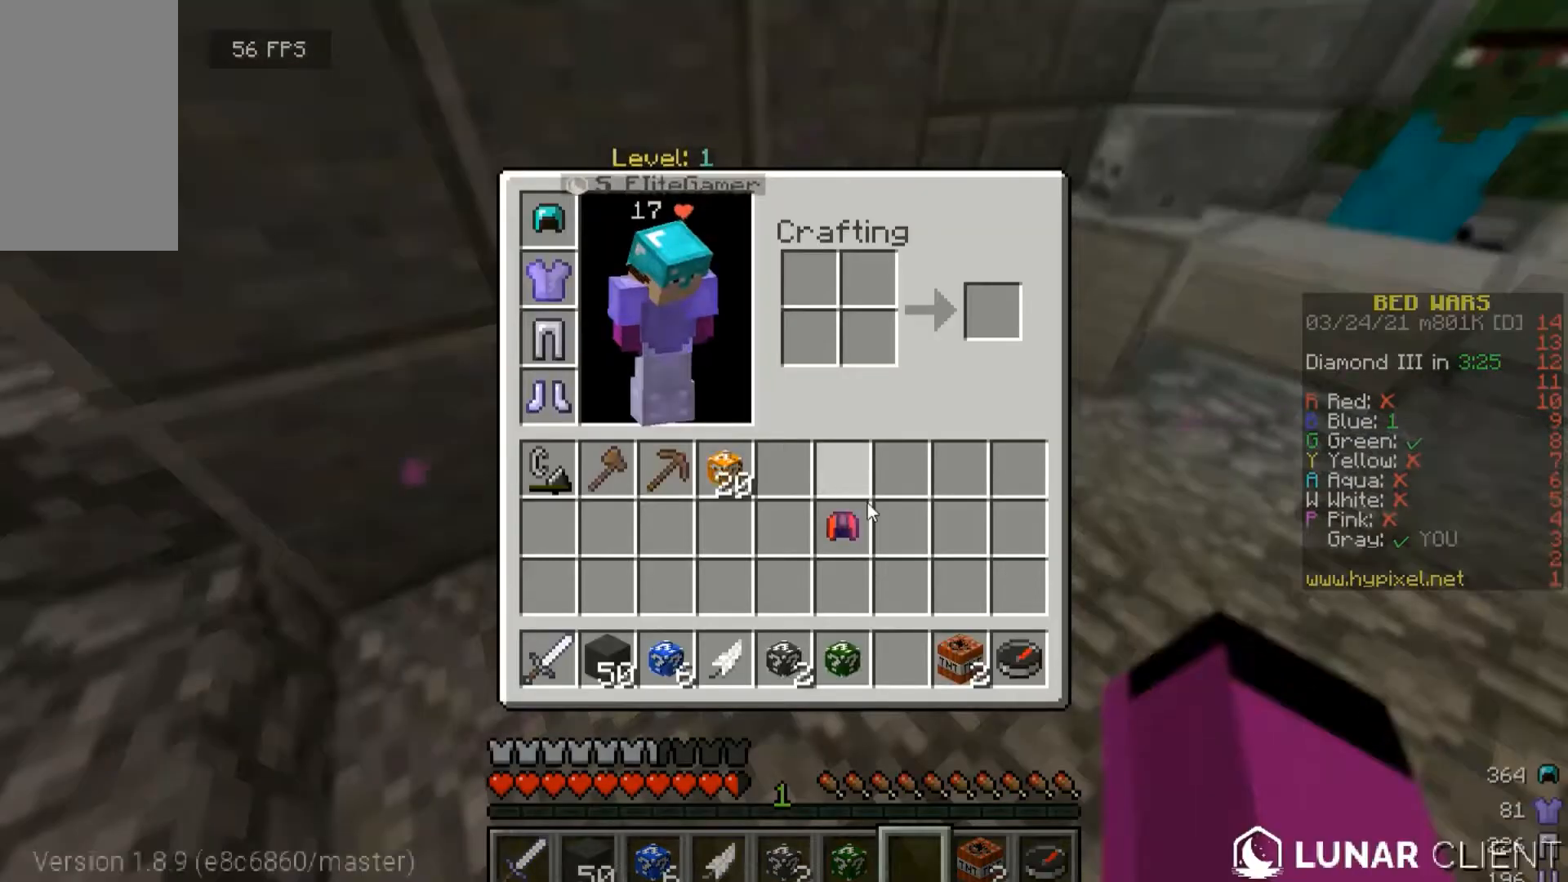
{"keys": [], "mouse": [], "events": []}
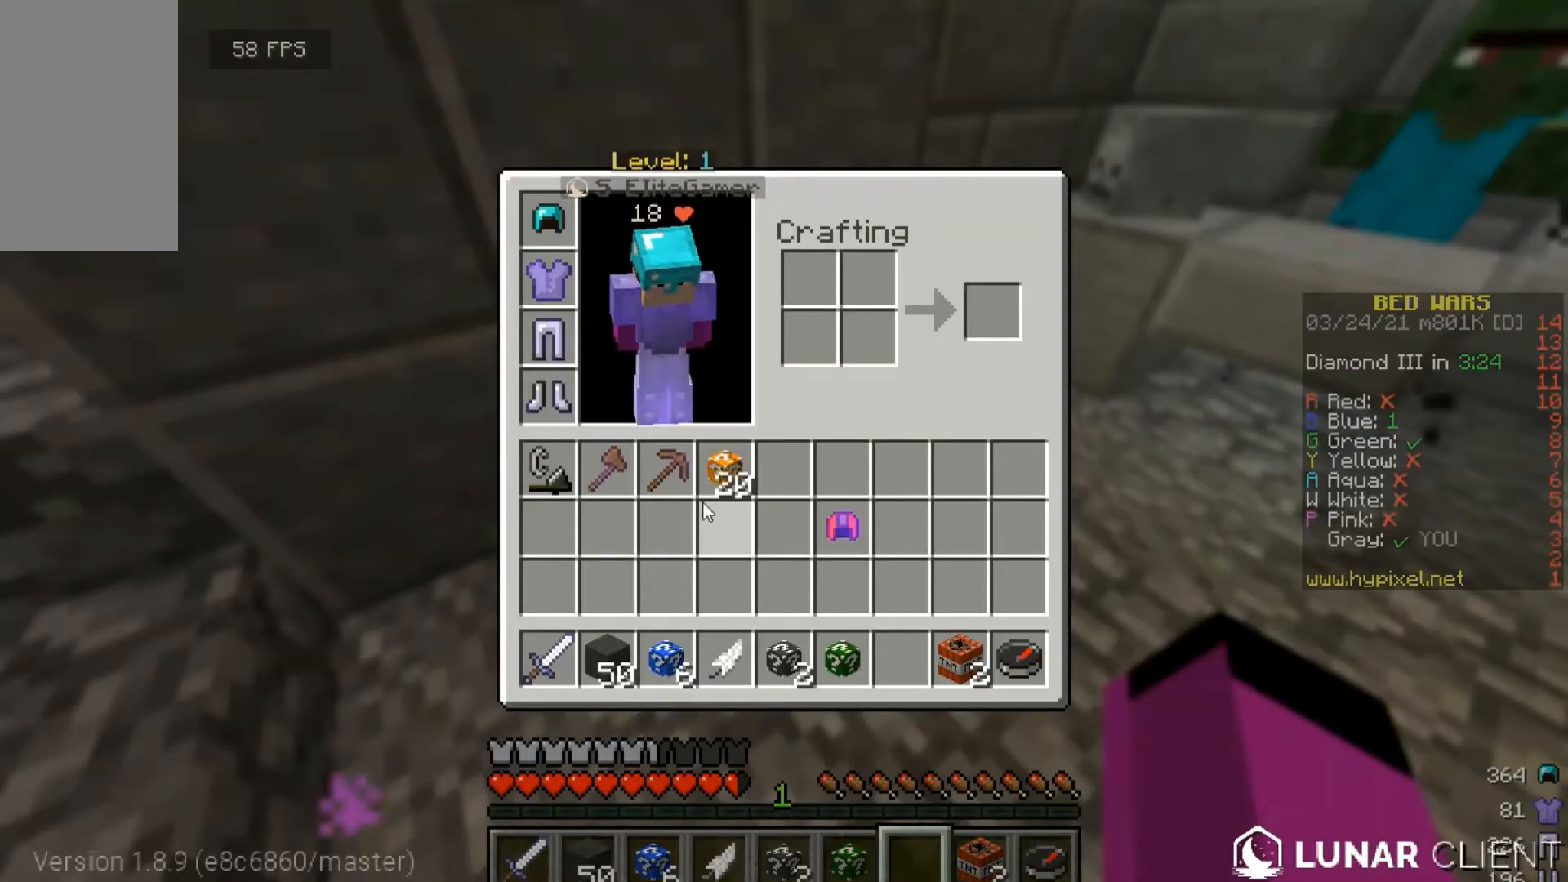
{"keys": [], "mouse": [], "events": []}
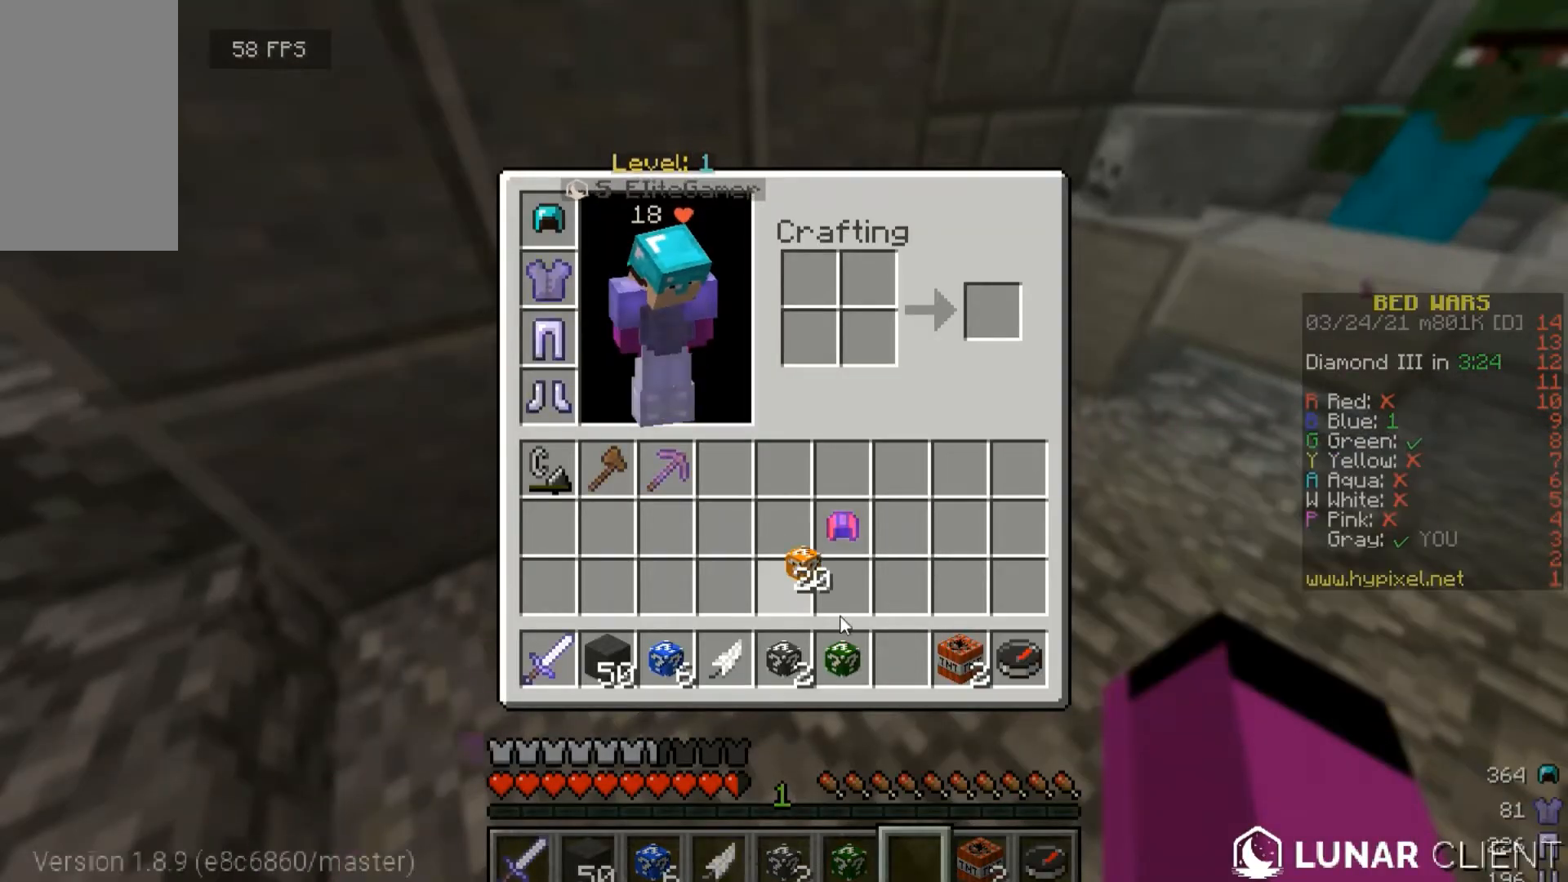
{"keys": [], "mouse": [], "events": []}
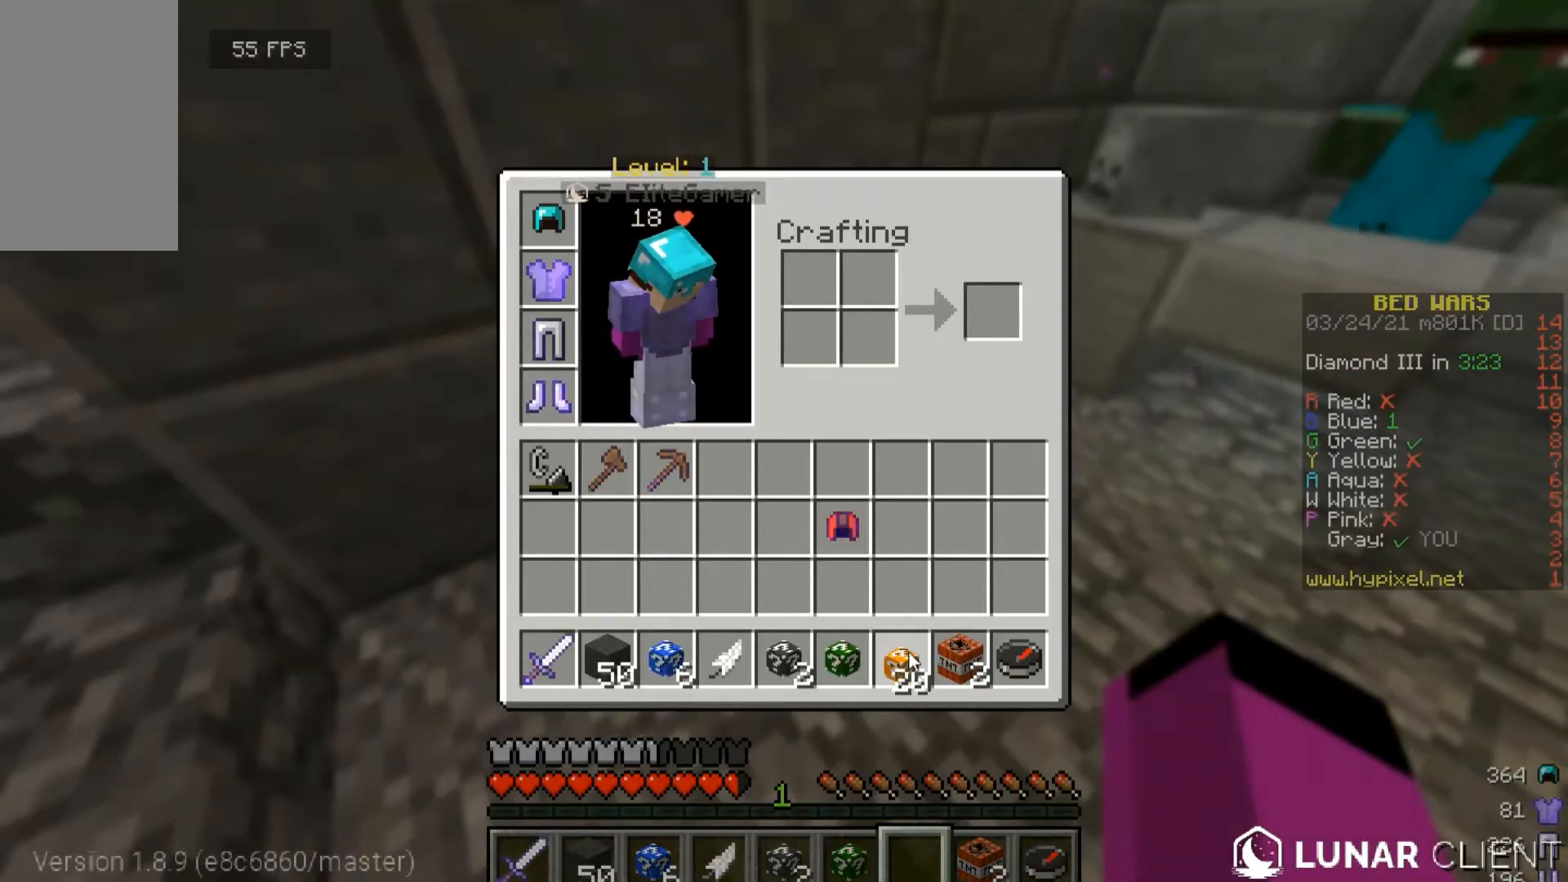
{"keys": [], "mouse": [], "events": []}
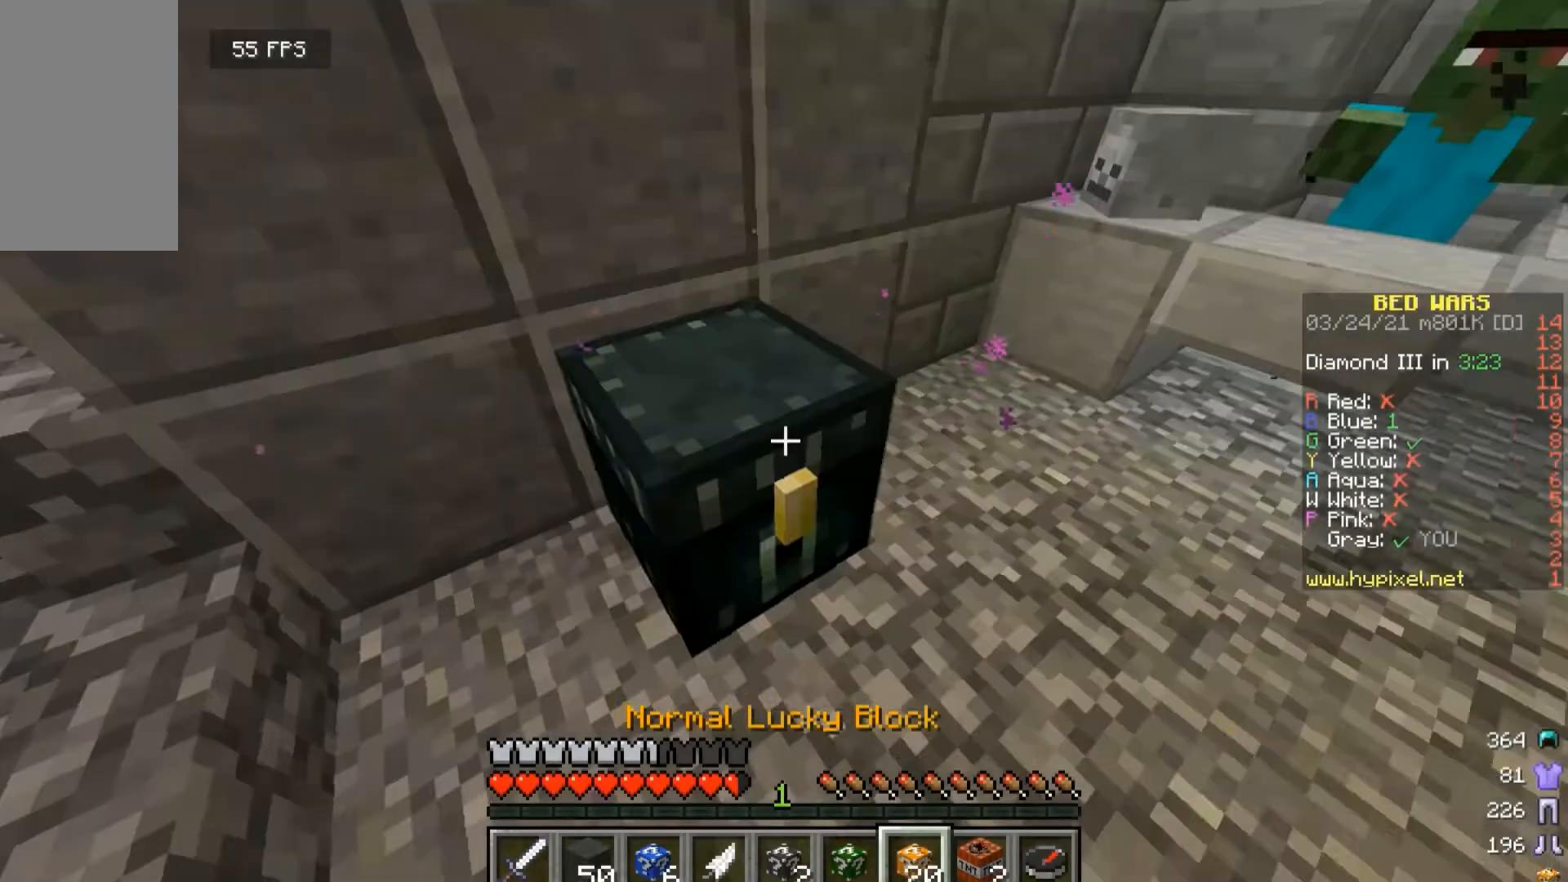
{"keys": ["a", "w"], "mouse": [], "events": [[200, "w", "down"], [267, "a", "down"]]}
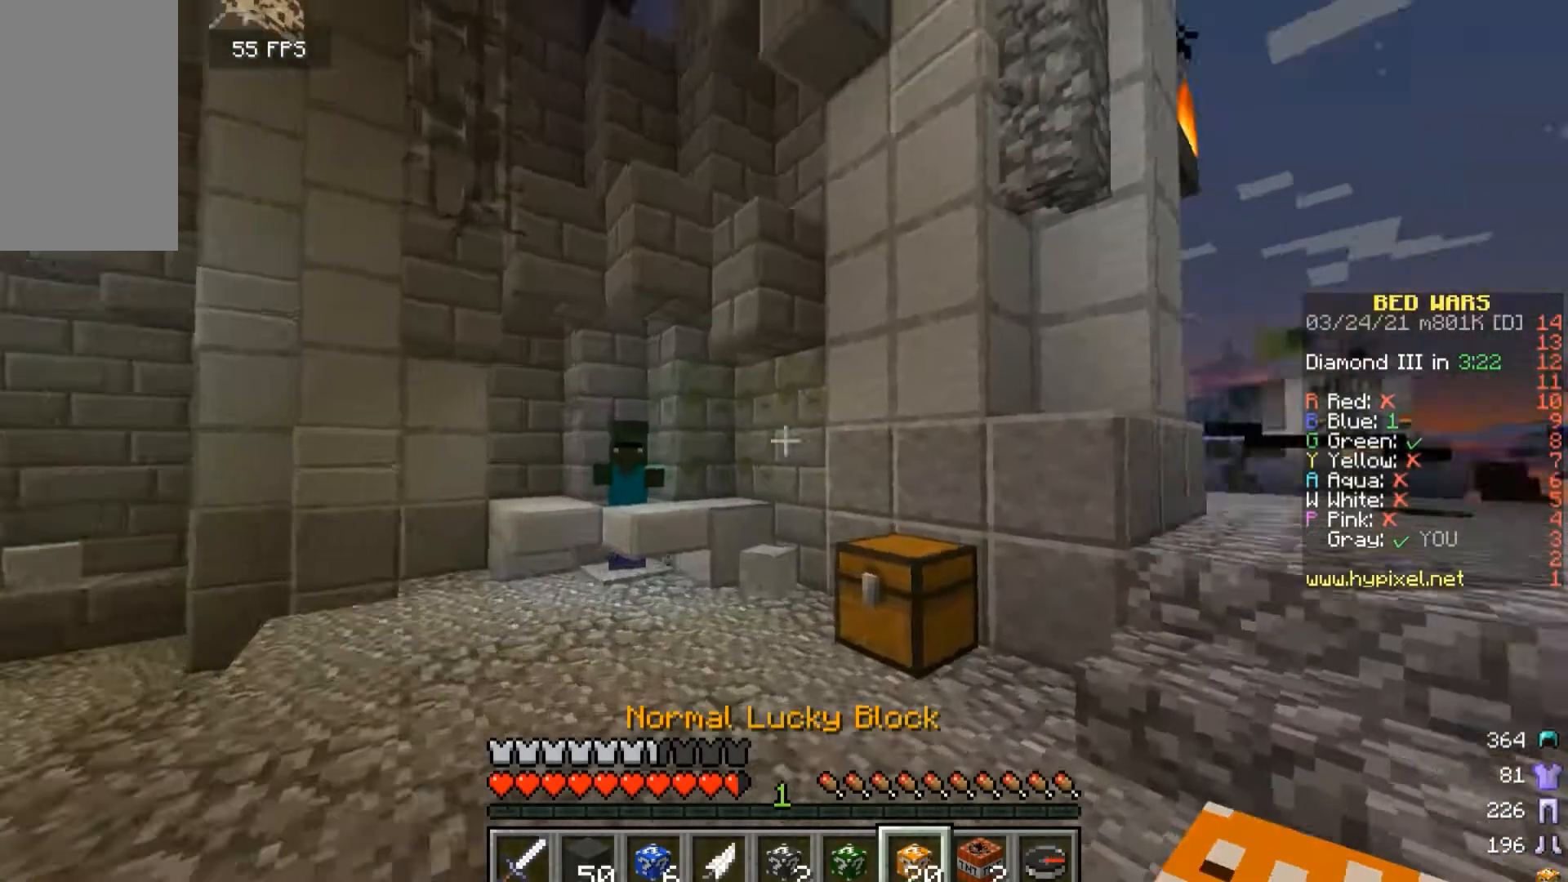
{"keys": ["w"], "mouse": [], "events": [[33, "a", "up"]]}
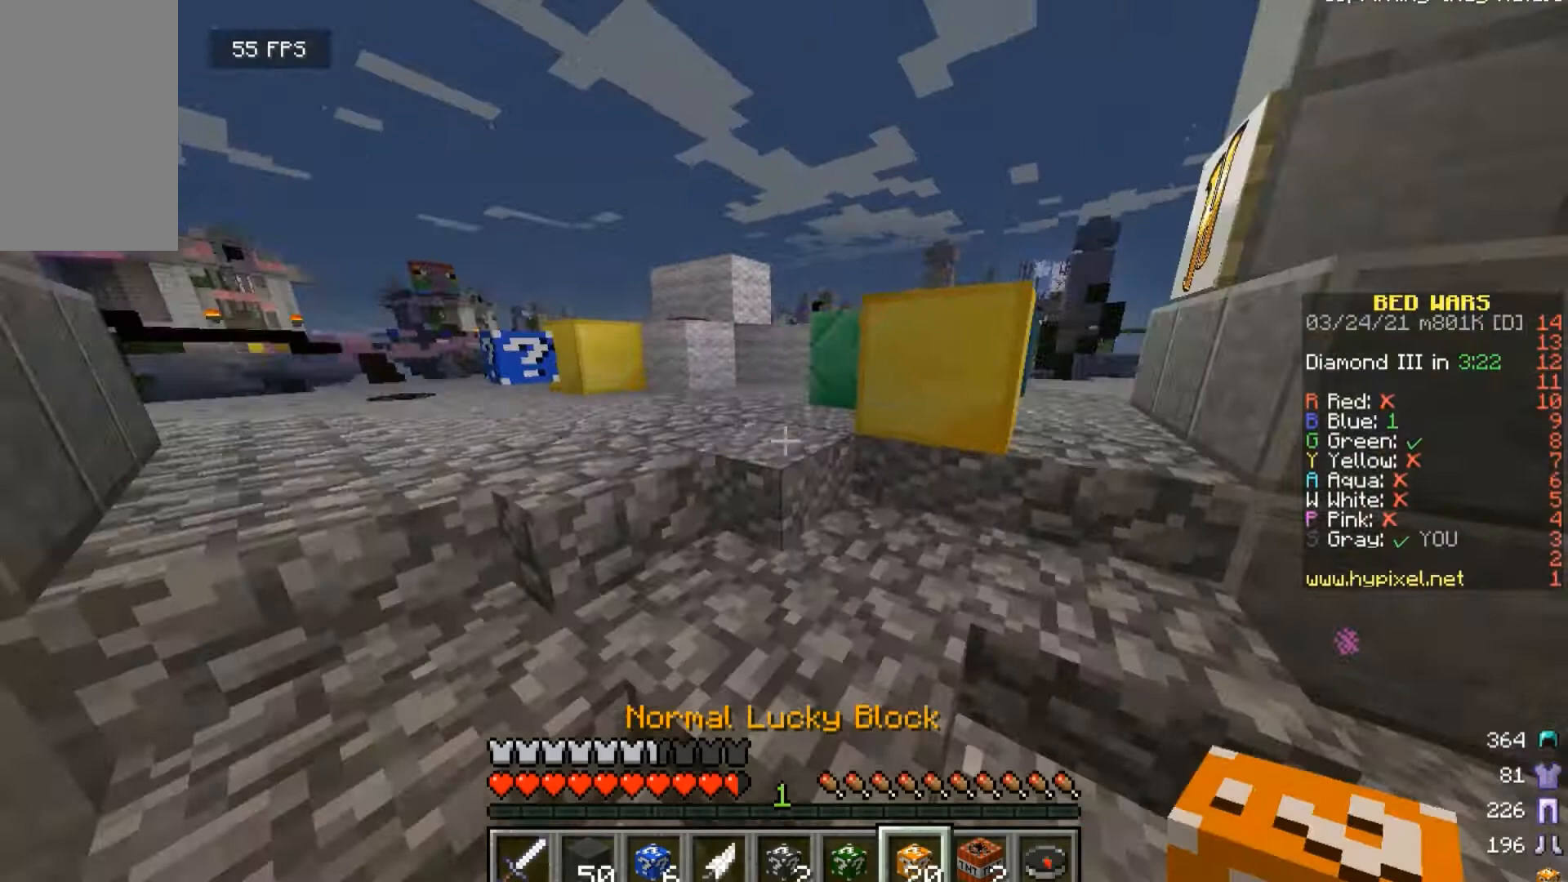
{"keys": ["w"], "mouse": [], "events": []}
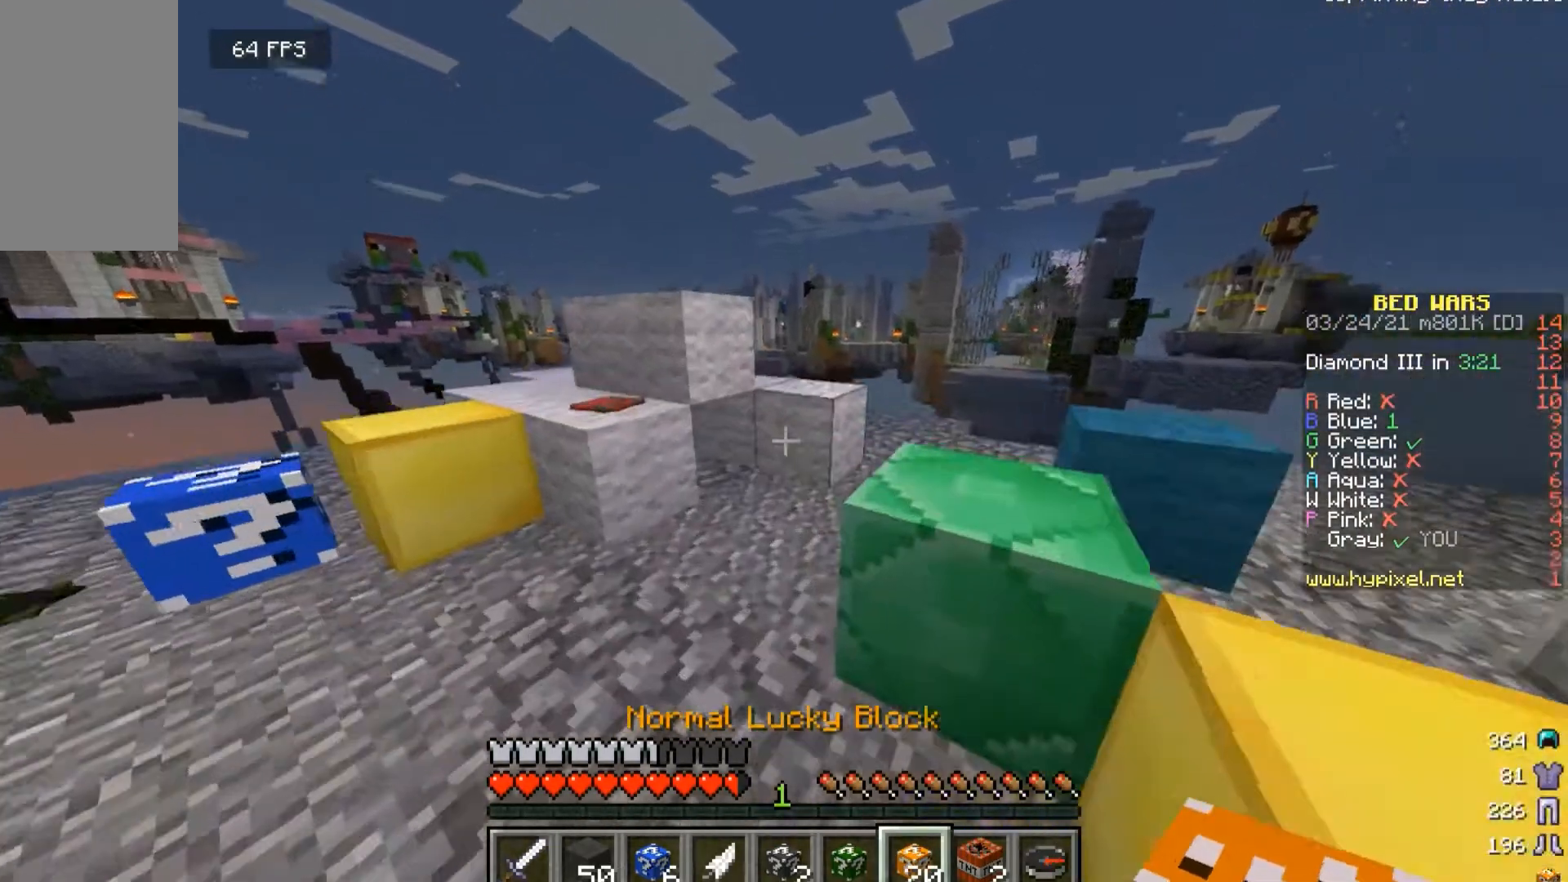
{"keys": ["d", "w"], "mouse": [], "events": [[300, "d", "down"]]}
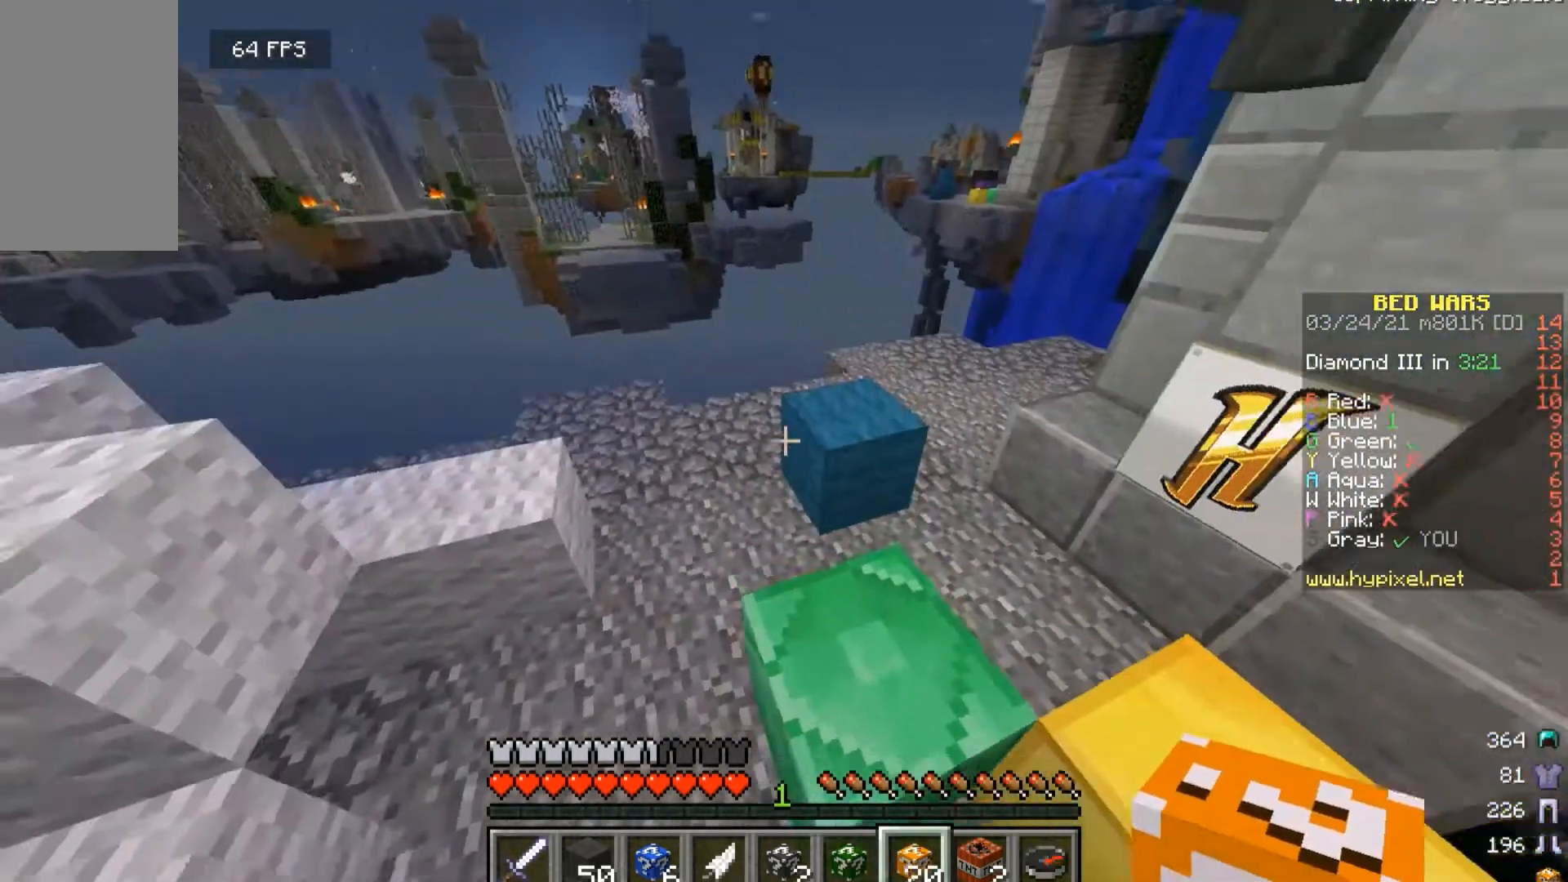
{"keys": [], "mouse": ["right"], "events": [[300, "d", "up"], [367, "mouse_right", "down"], [433, "w", "up"]]}
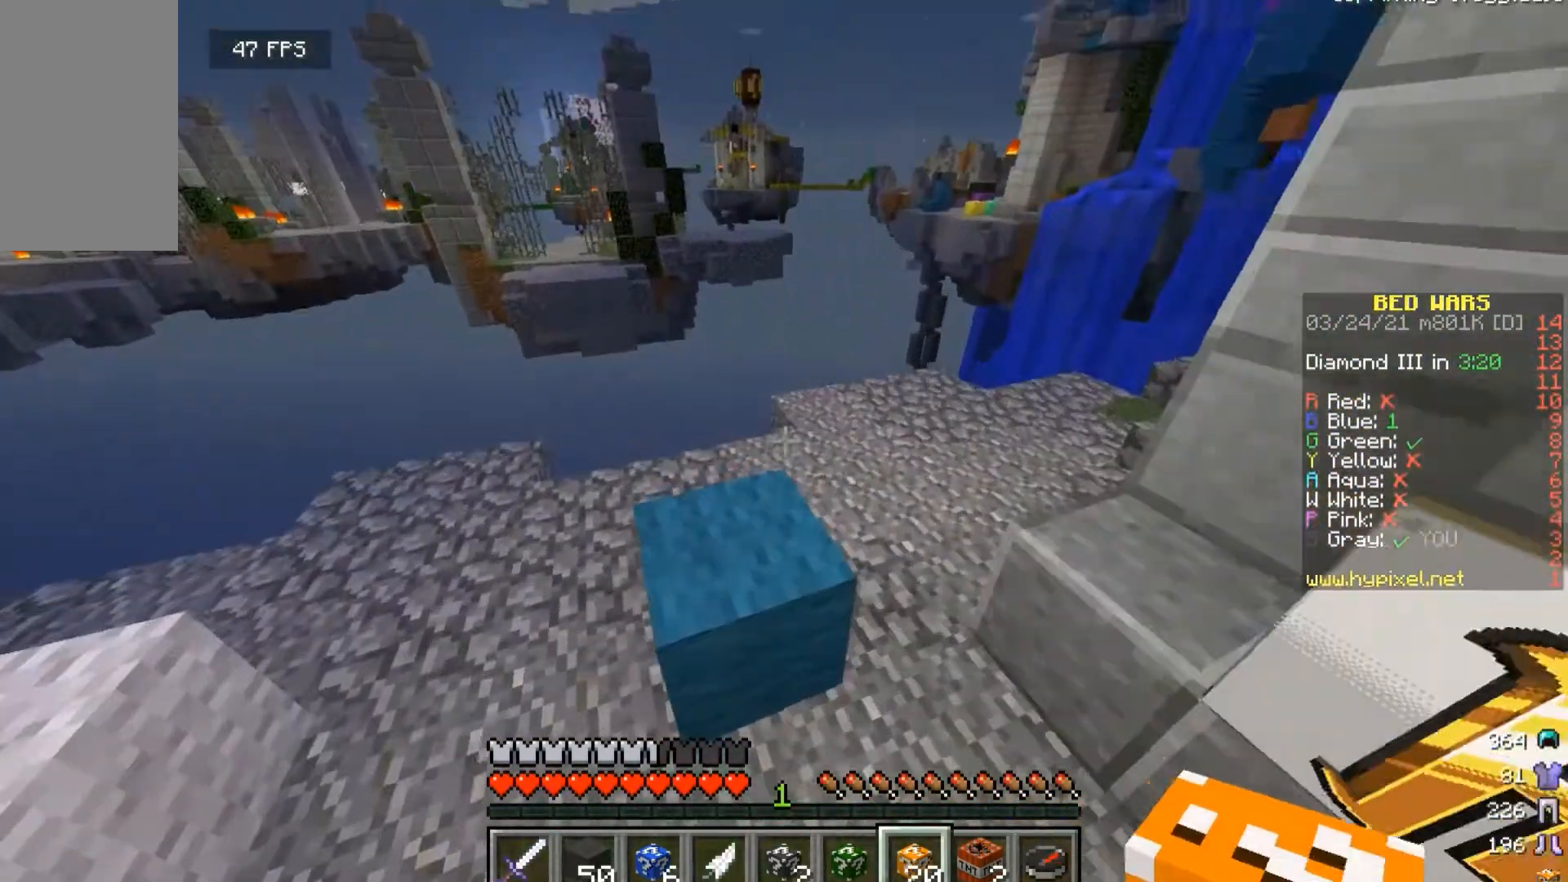
{"keys": [], "mouse": ["right"], "events": []}
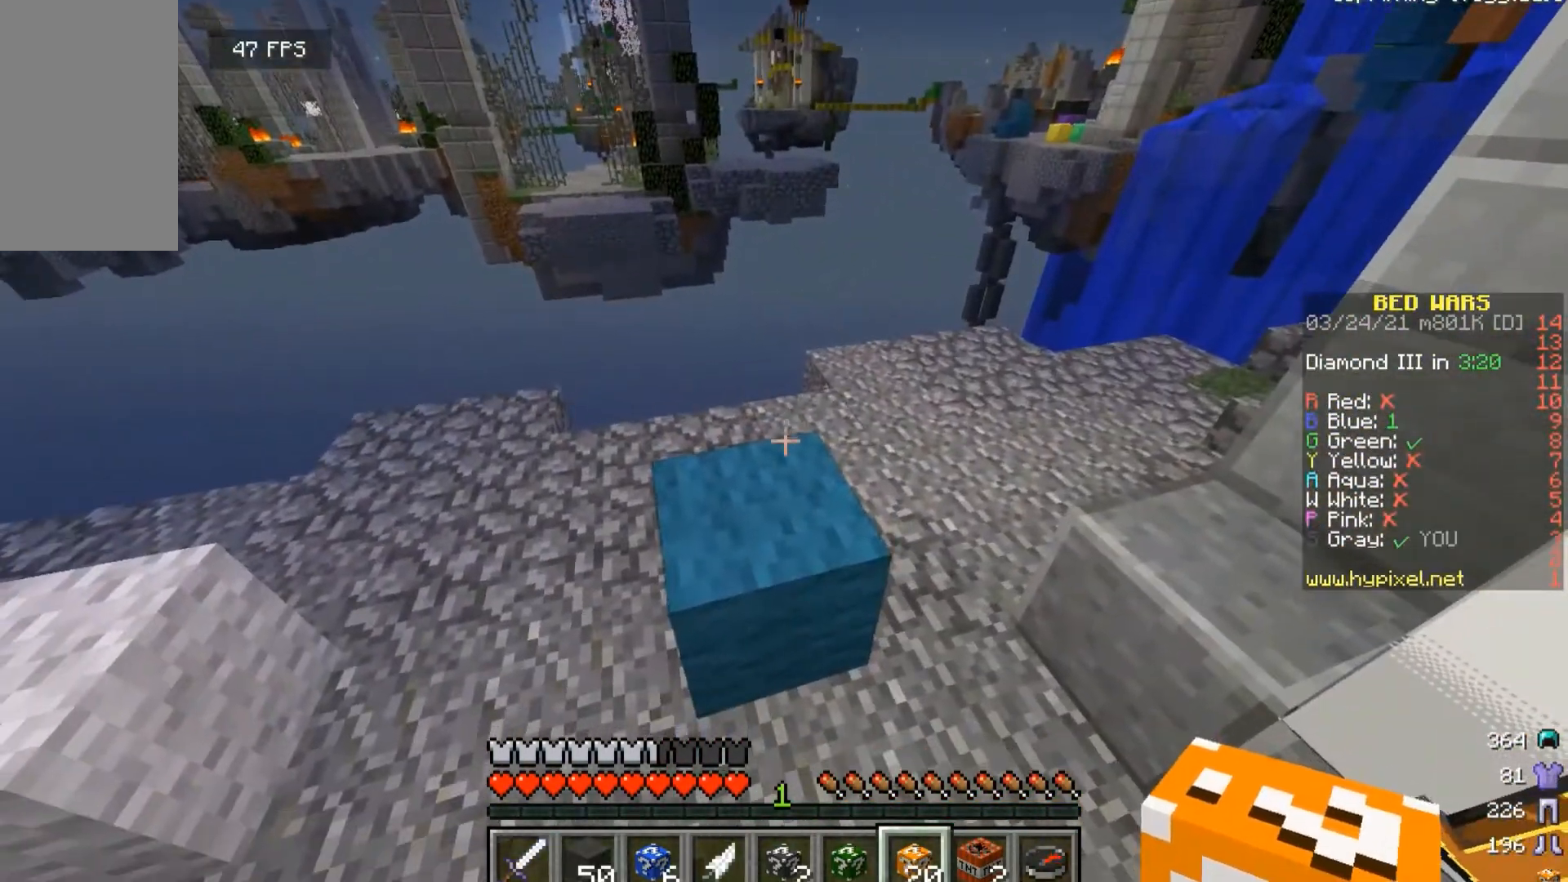
{"keys": [], "mouse": [], "events": [[100, "mouse_right", "up"], [200, "mouse_right", "down"], [333, "mouse_right", "up"]]}
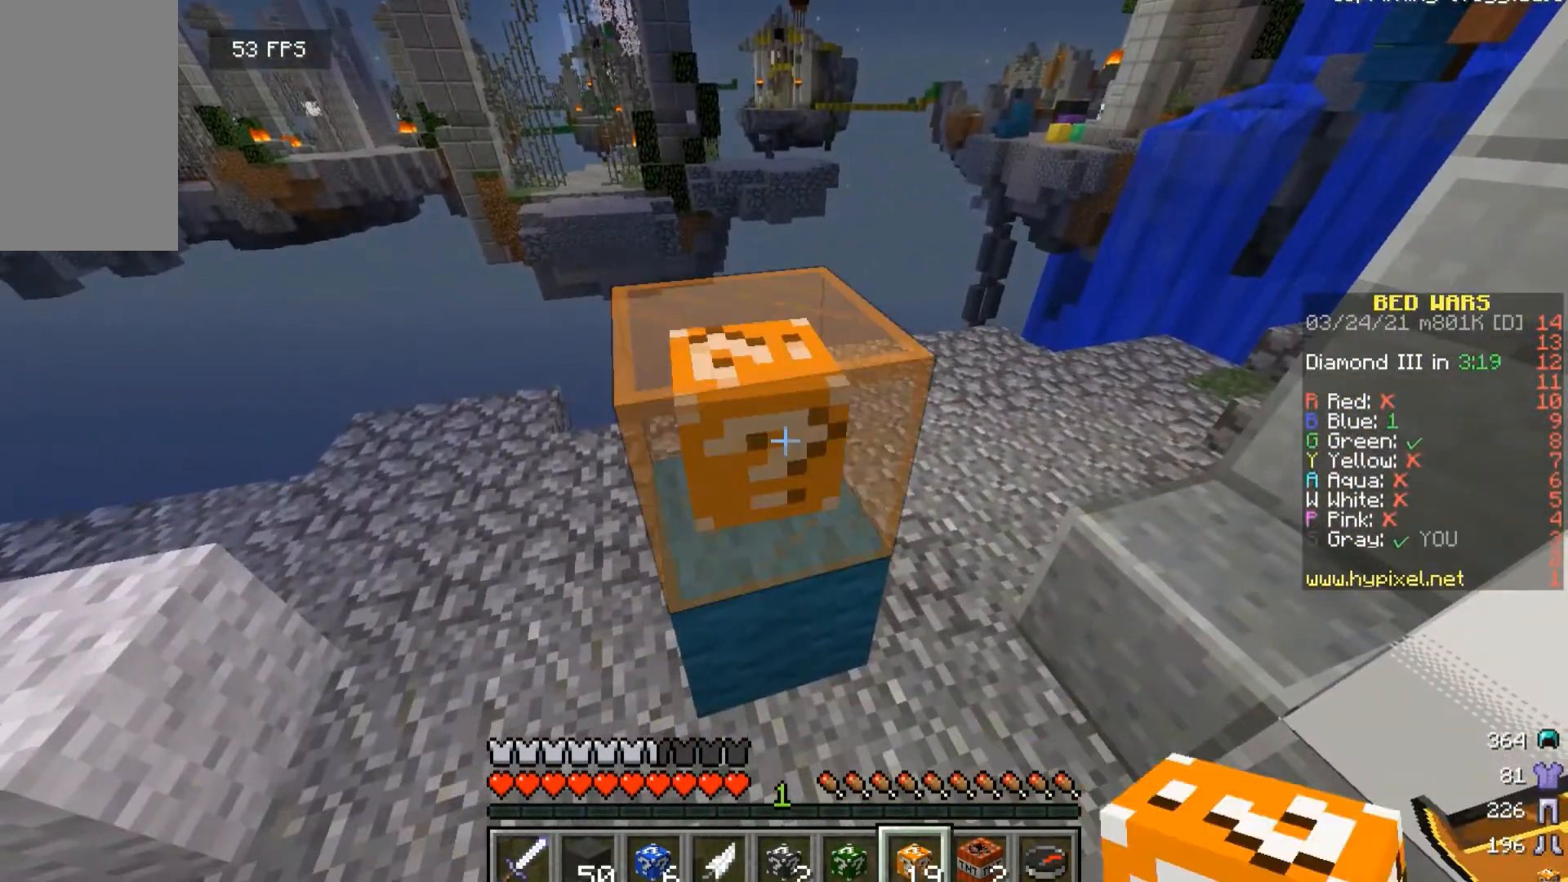
{"keys": [], "mouse": ["left"], "events": [[200, "mouse_left", "down"]]}
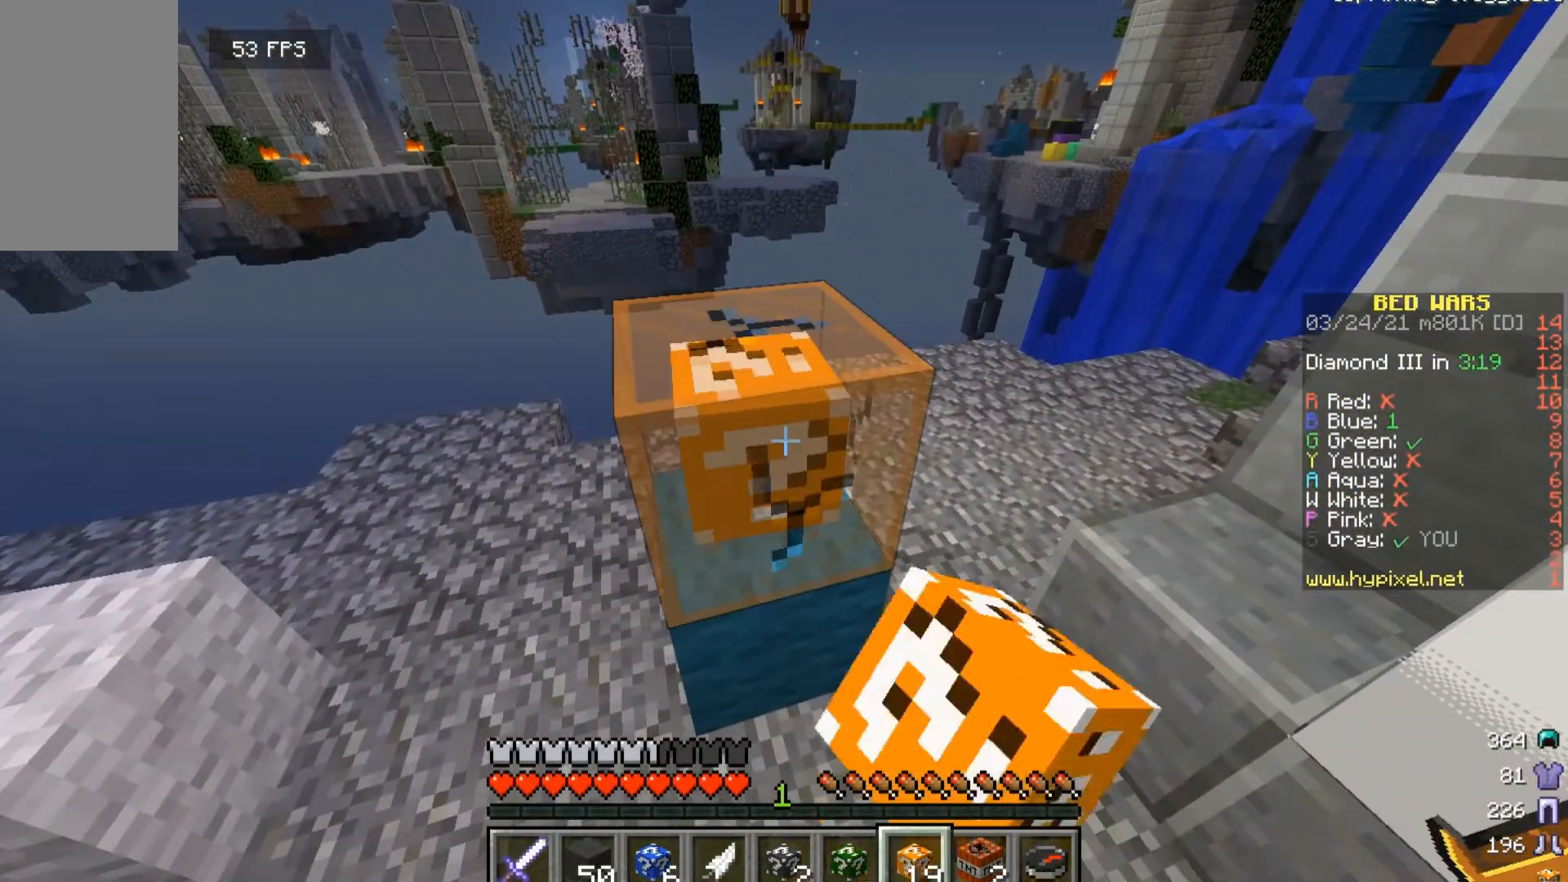
{"keys": [], "mouse": ["left"], "events": []}
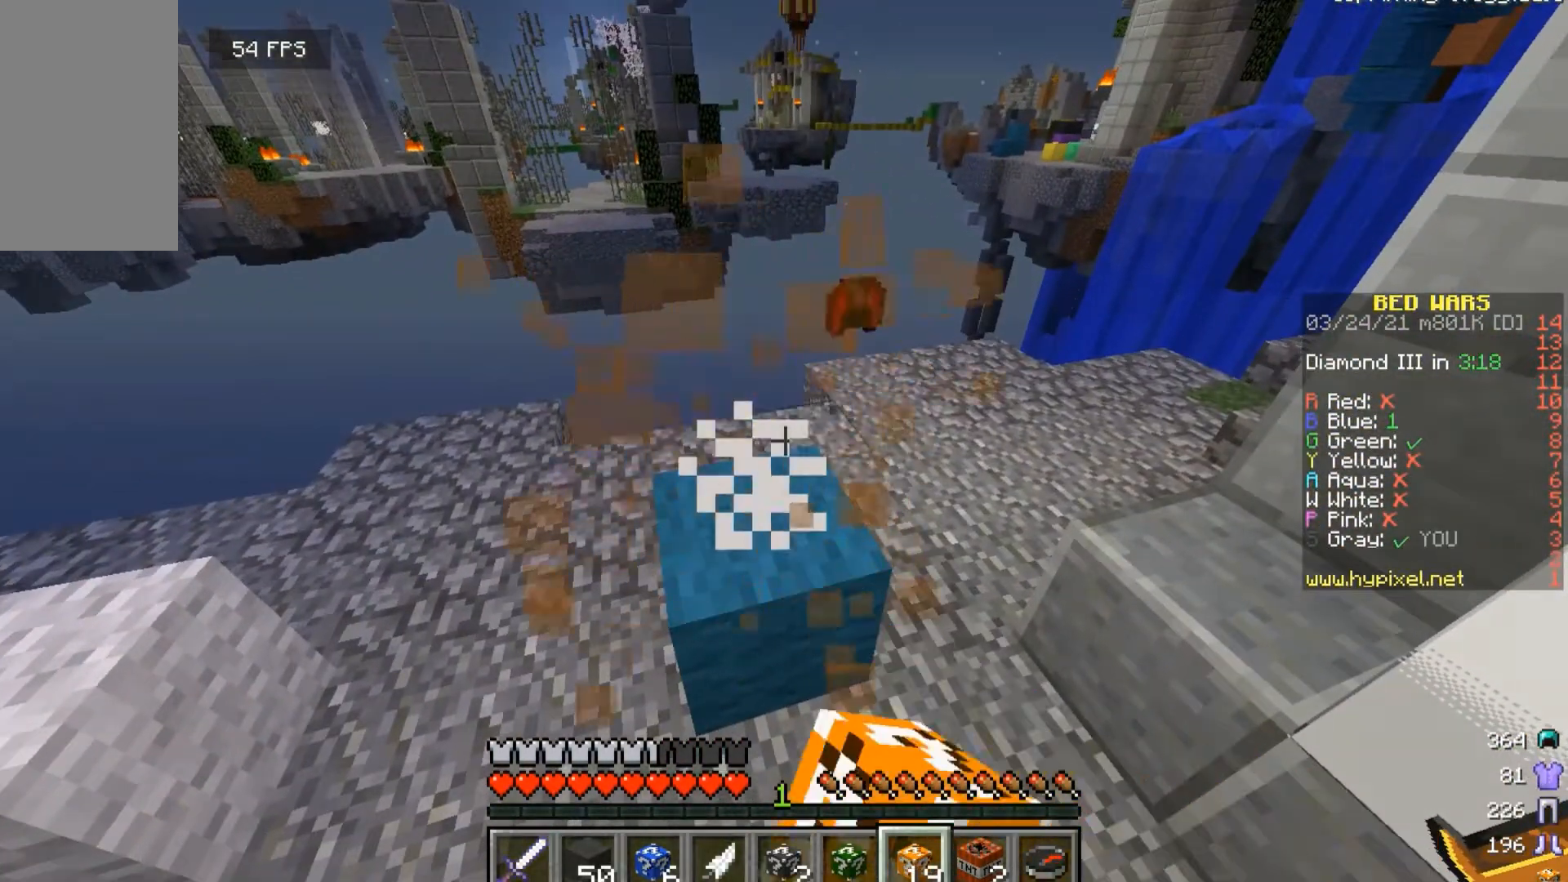
{"keys": [], "mouse": ["left"], "events": [[100, "mouse_left", "up"], [100, "mouse_right", "down"], [367, "mouse_right", "up"], [433, "mouse_left", "down"]]}
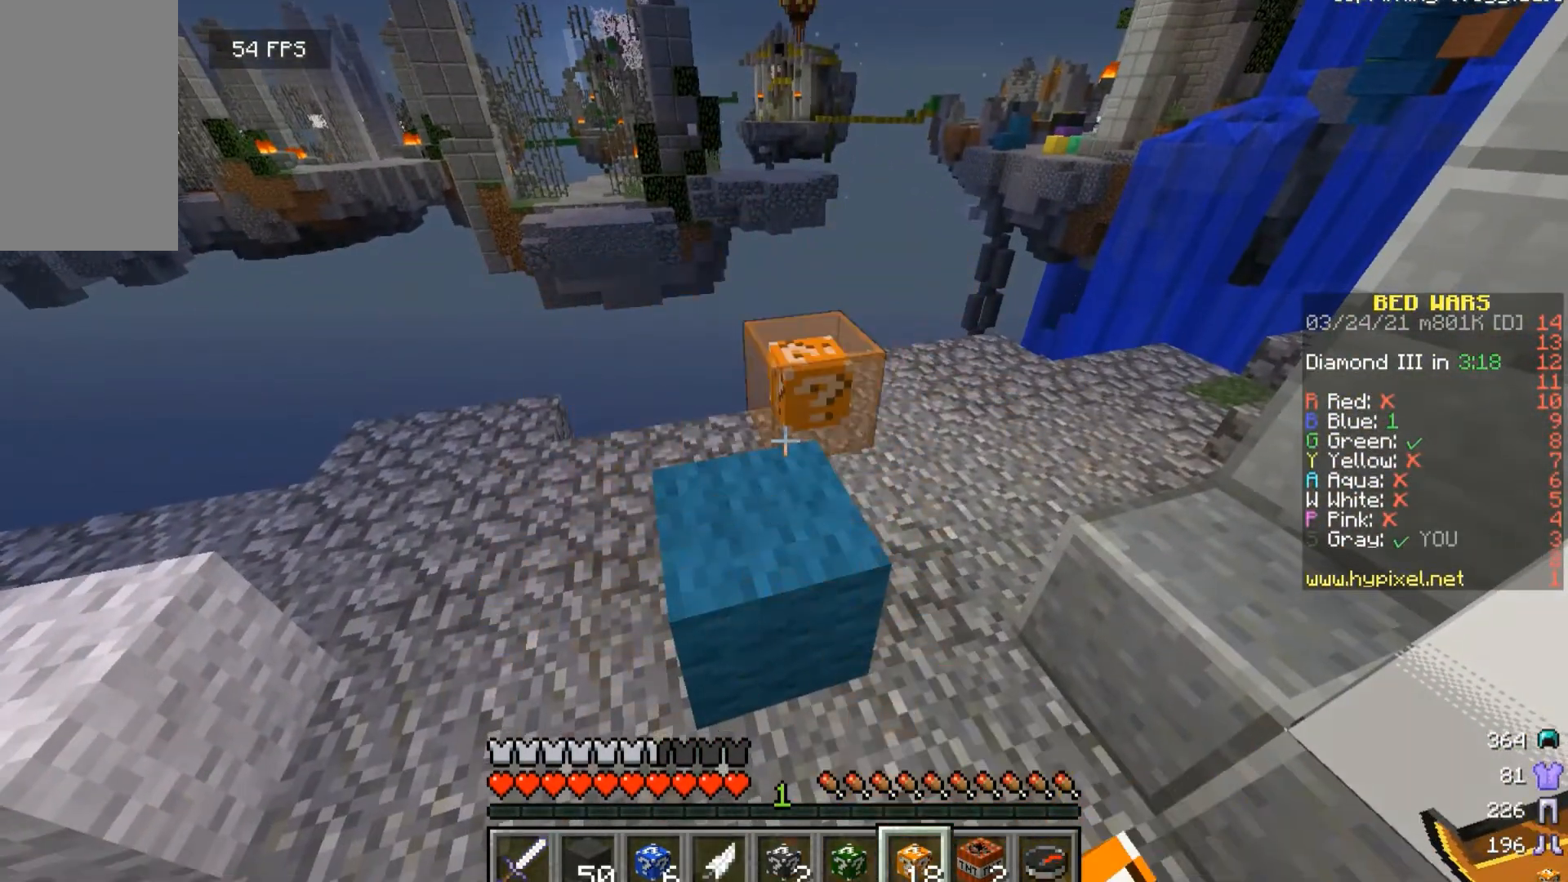
{"keys": [], "mouse": ["left"], "events": []}
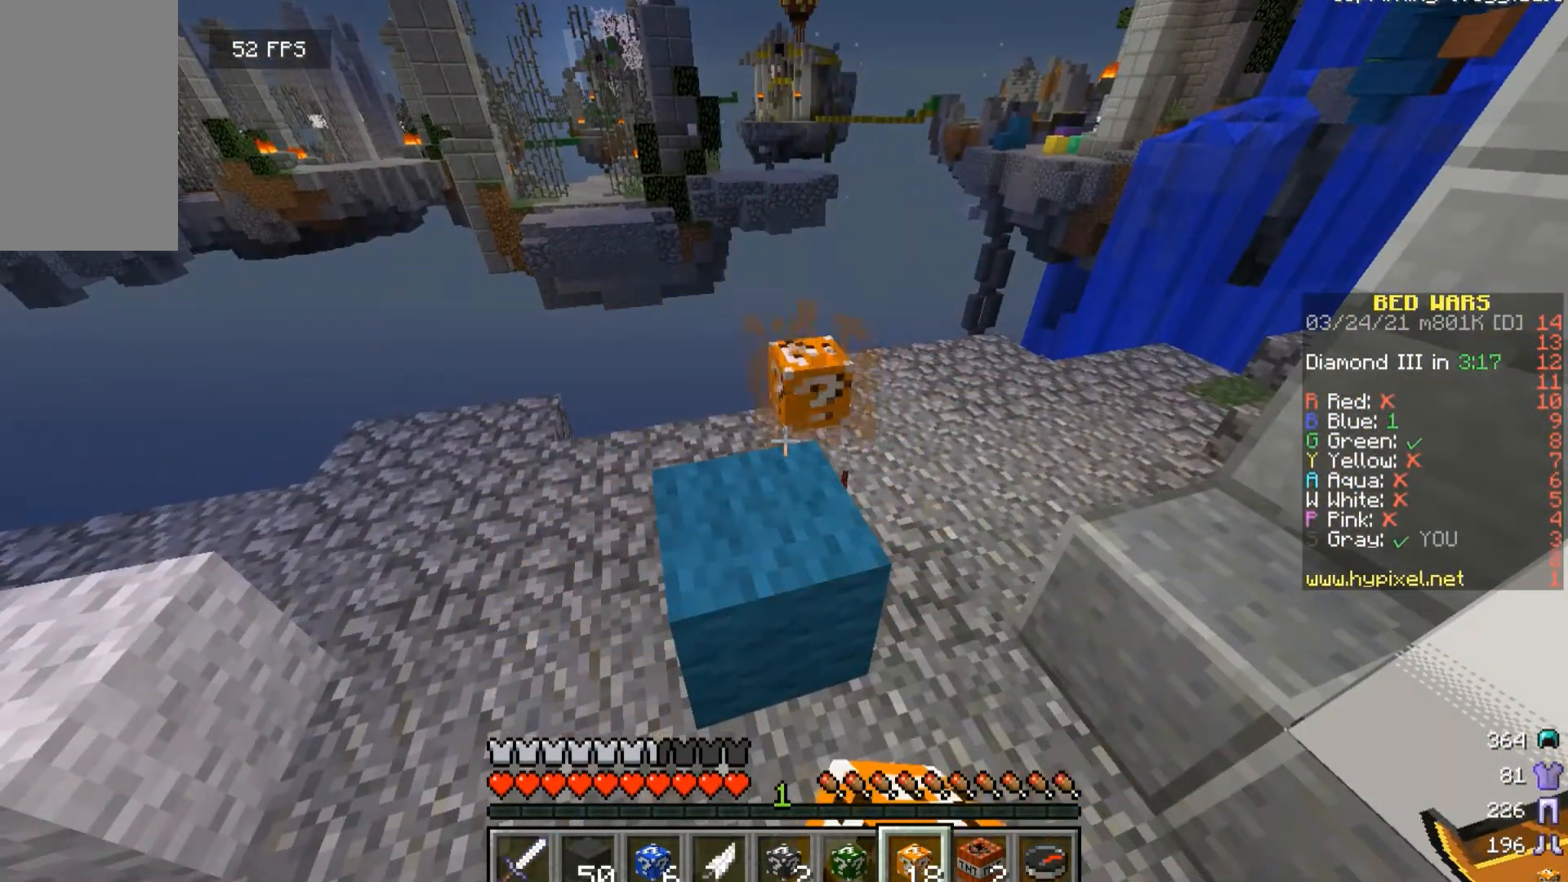
{"keys": [], "mouse": ["right"], "events": [[267, "mouse_left", "up"], [400, "mouse_right", "down"]]}
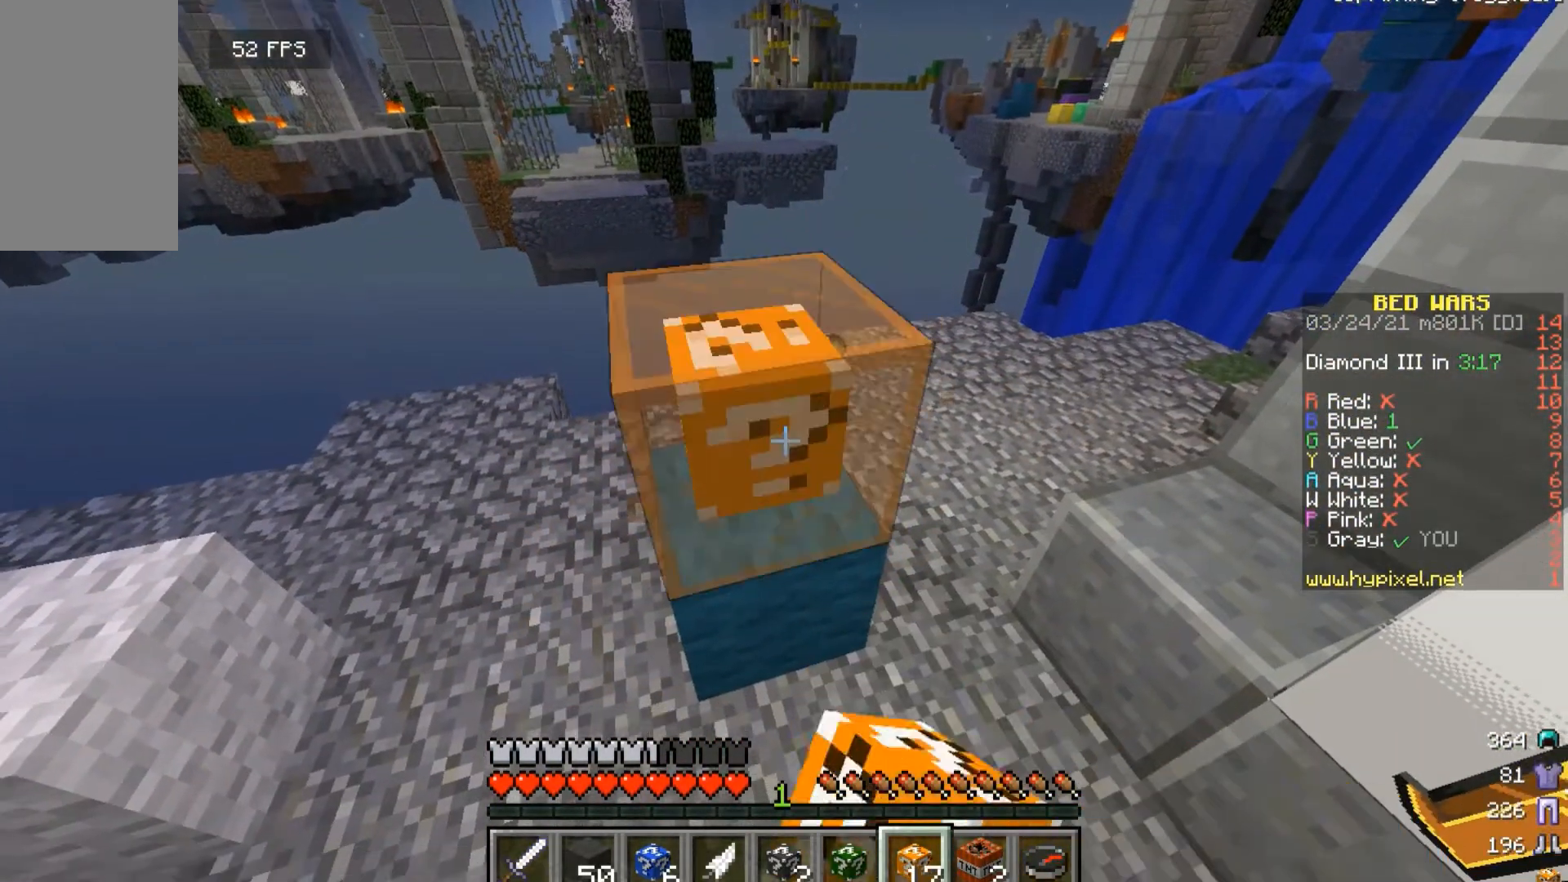
{"keys": [], "mouse": ["left"], "events": [[133, "mouse_right", "up"], [200, "mouse_left", "down"]]}
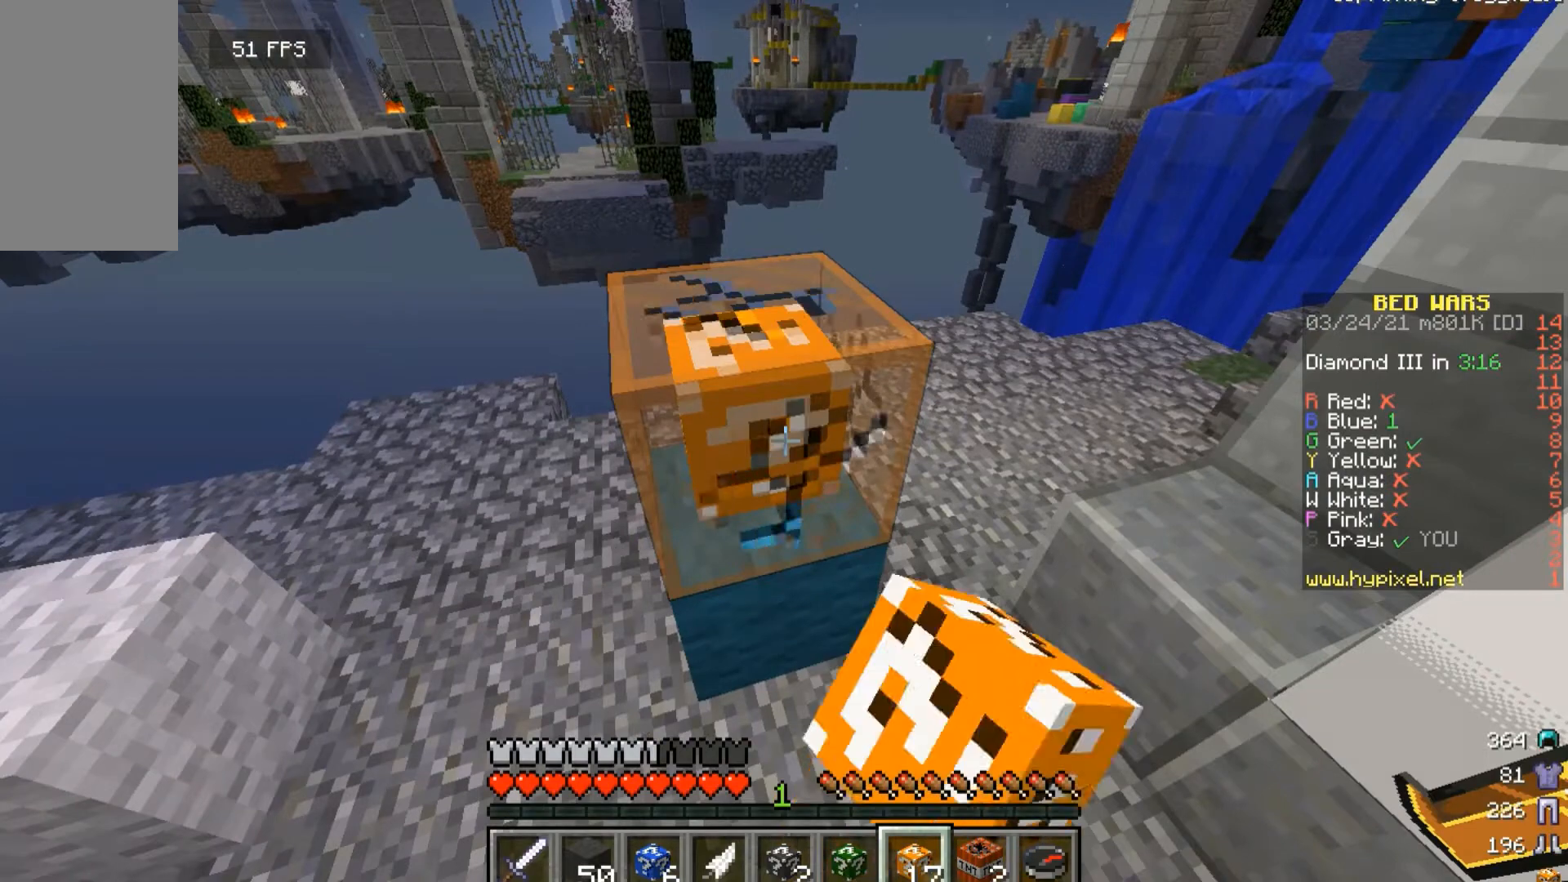
{"keys": [], "mouse": [], "events": [[467, "mouse_left", "up"]]}
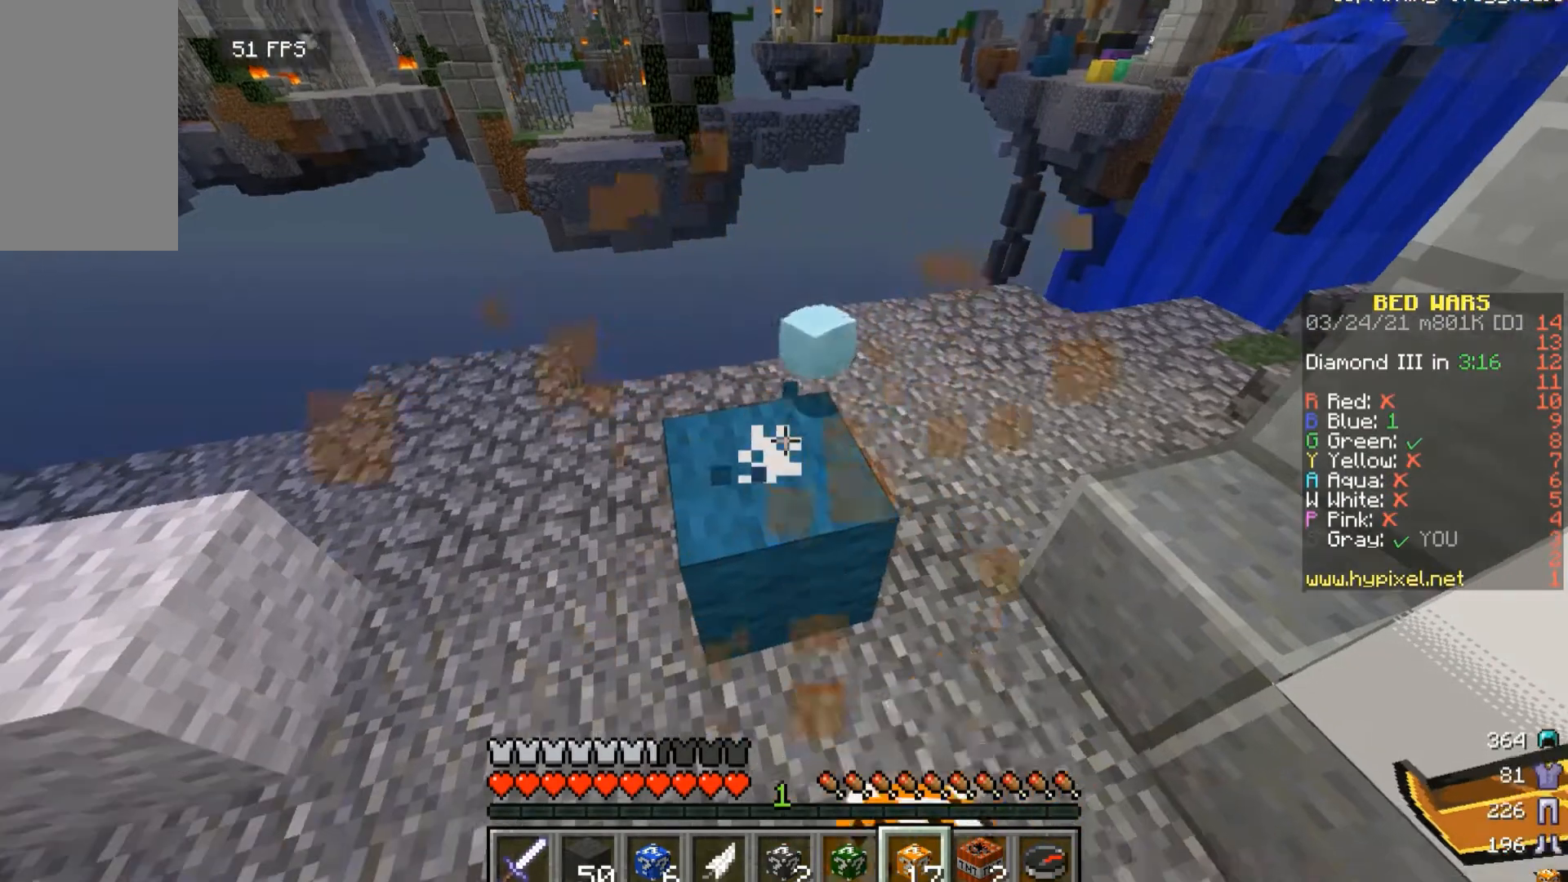
{"keys": [], "mouse": ["left"], "events": [[33, "mouse_right", "down"], [267, "mouse_right", "up"], [300, "mouse_left", "down"]]}
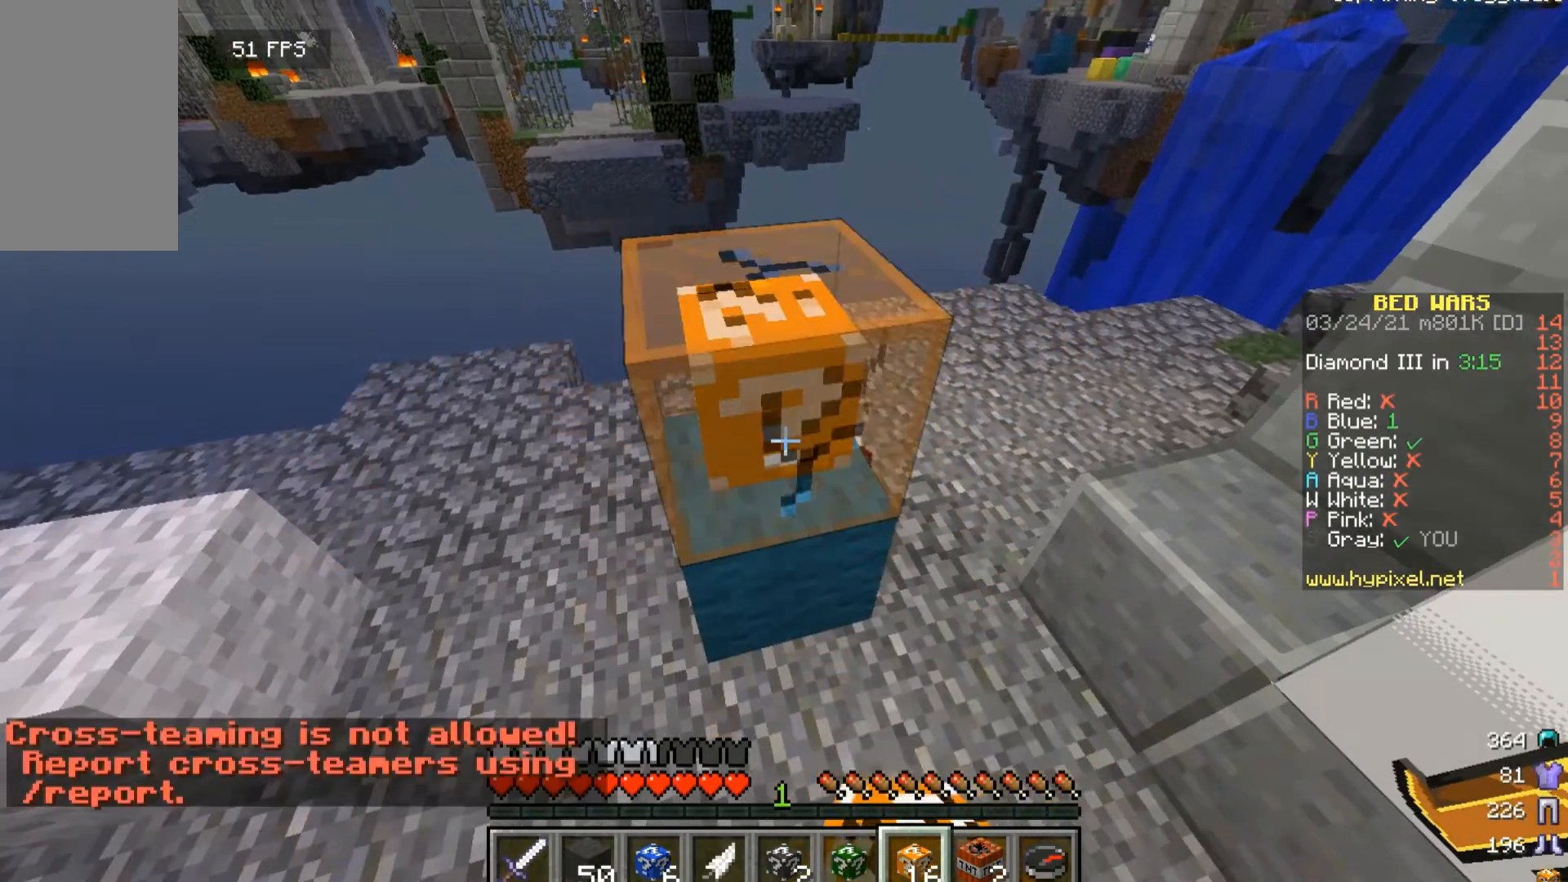
{"keys": [], "mouse": ["left"], "events": []}
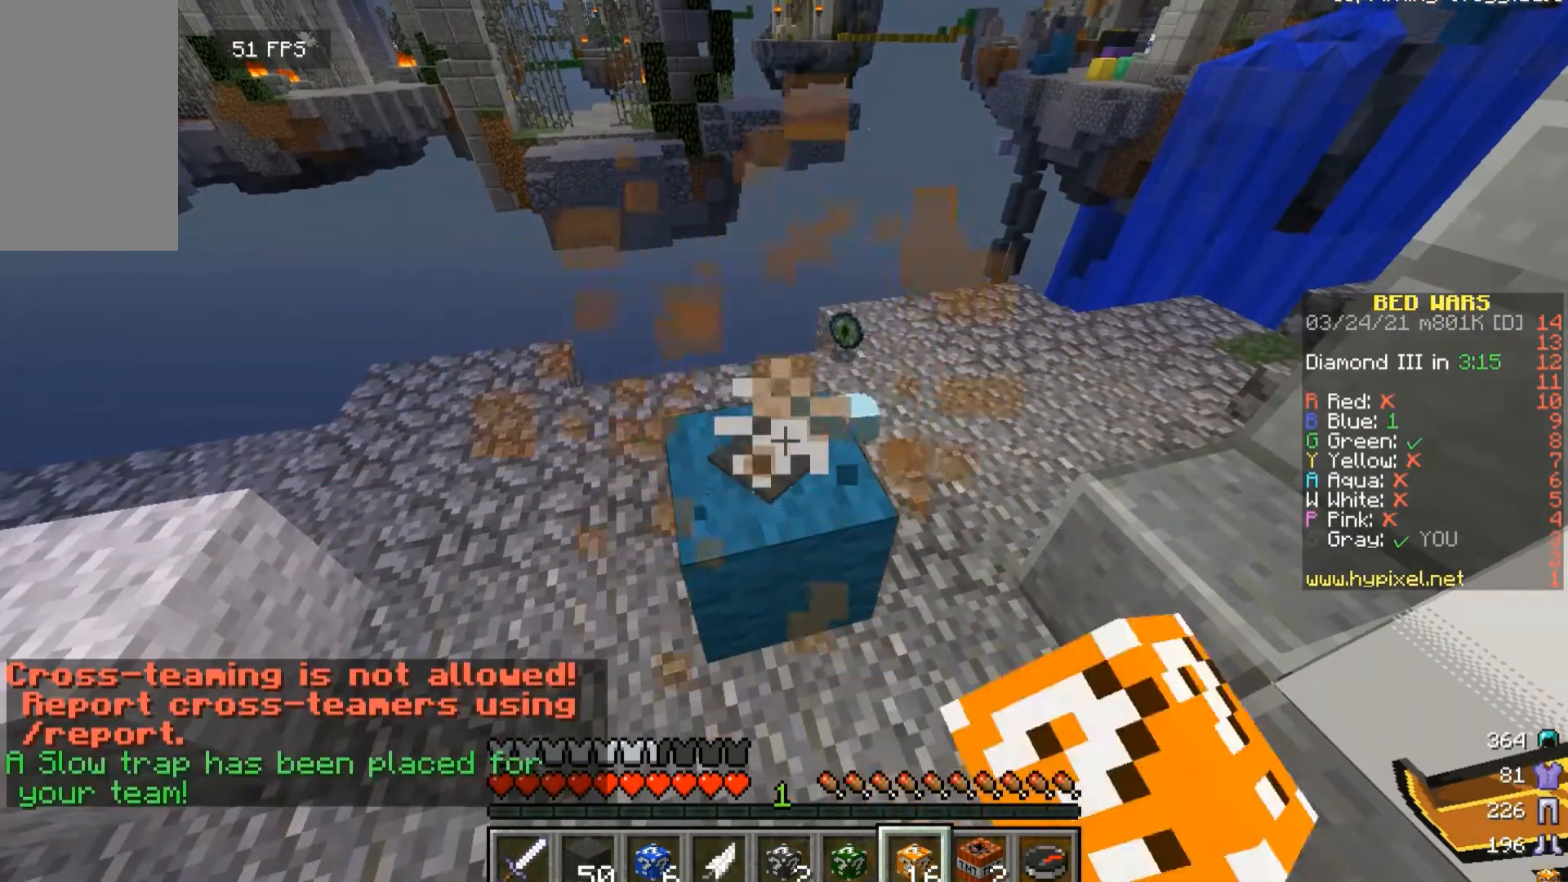
{"keys": [], "mouse": ["left"], "events": [[67, "mouse_left", "up"], [67, "mouse_right", "down"], [267, "mouse_left", "down"], [300, "mouse_right", "up"]]}
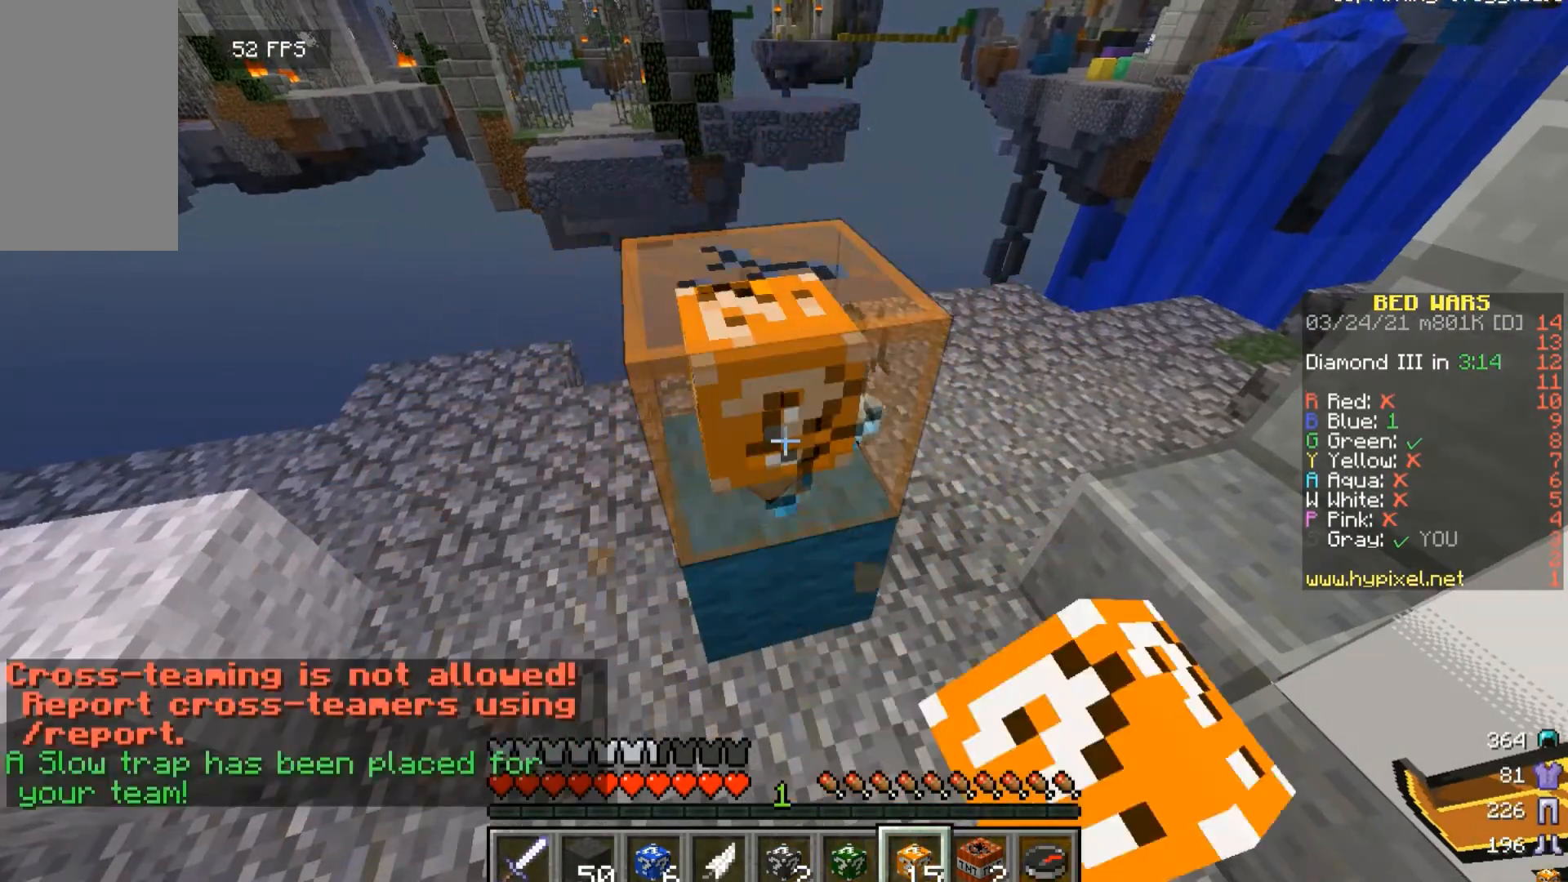
{"keys": [], "mouse": ["right"], "events": [[500, "mouse_left", "up"], [500, "mouse_right", "down"]]}